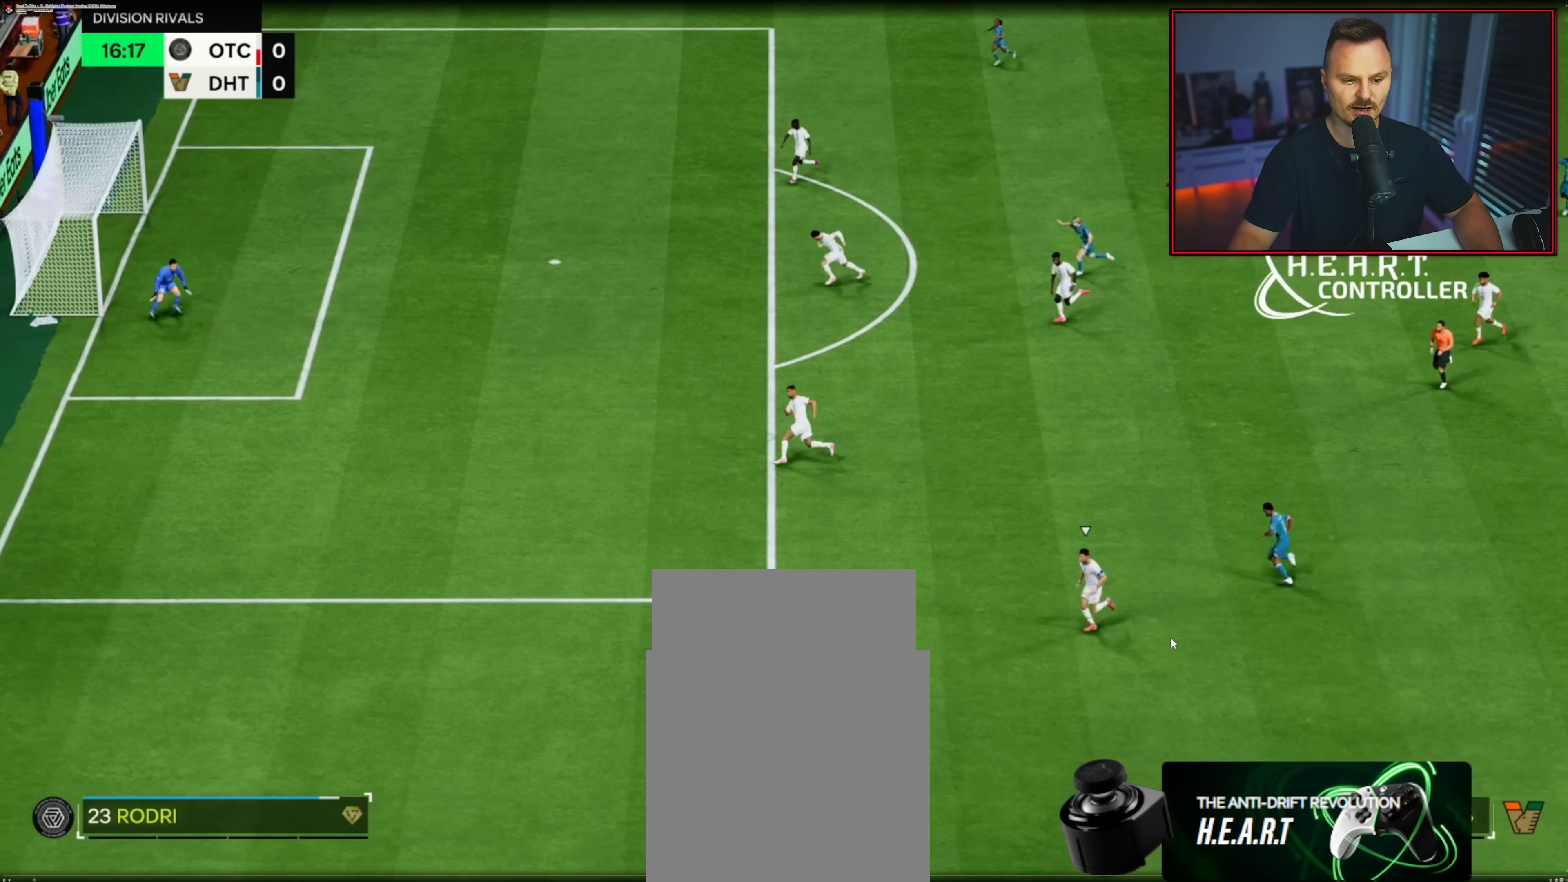
Gameplay with a controller (Xbox layout); each line is a JSON object with the inputs held at the frame after it. "events" lists button and stick changes between this image and that frame as [ms after this image, input, new state], when the widget could be followed in between.
{"buttons": [], "left_stick": "down-right", "right_stick": "center", "events": []}
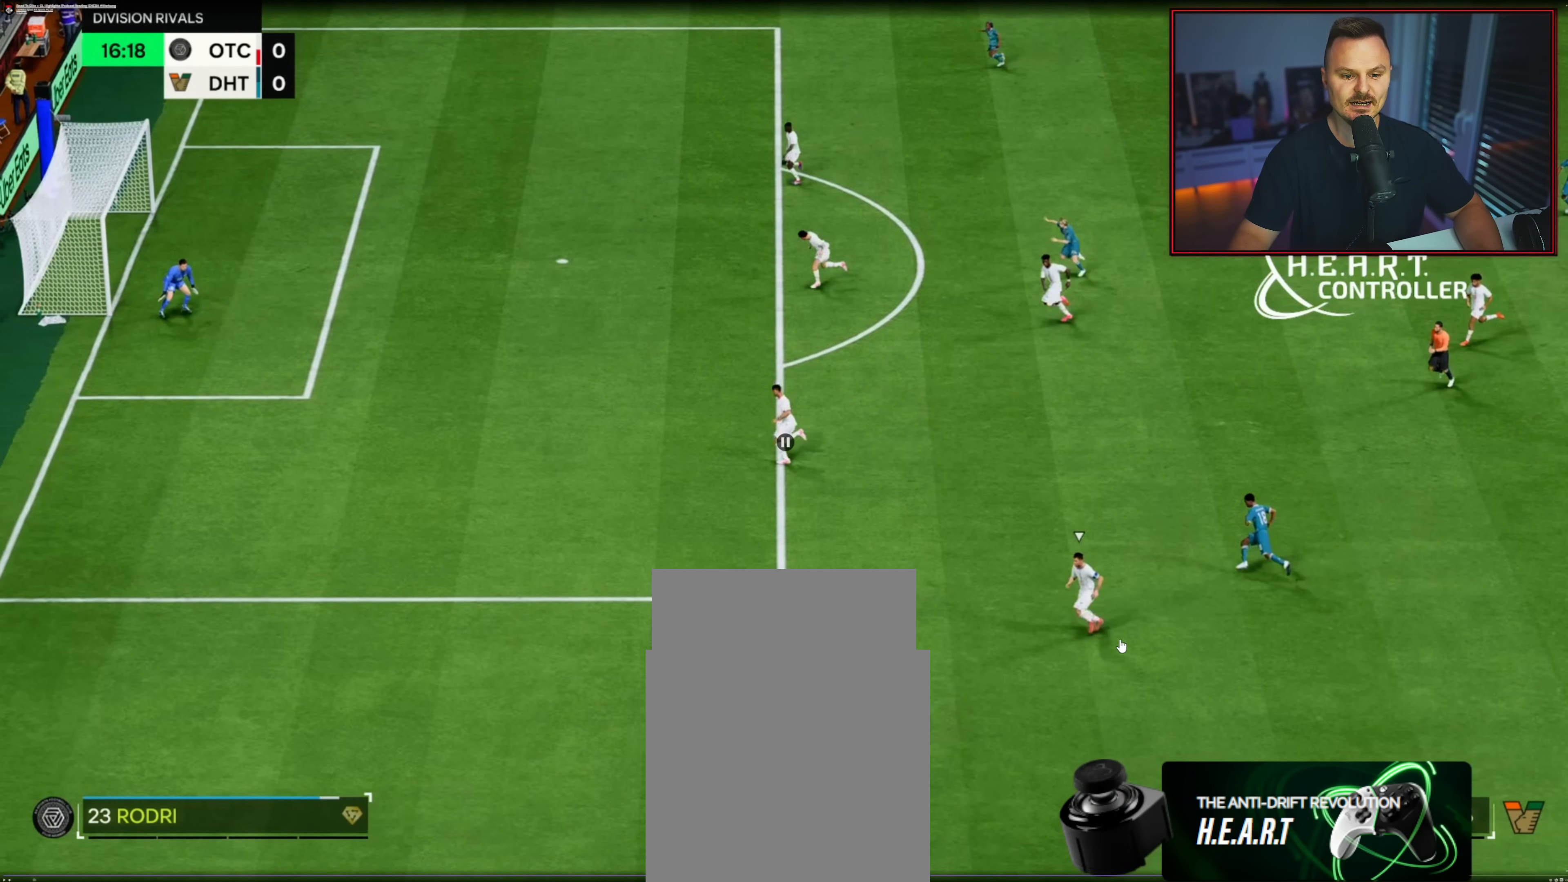
{"buttons": [], "left_stick": "down-right", "right_stick": "center", "events": []}
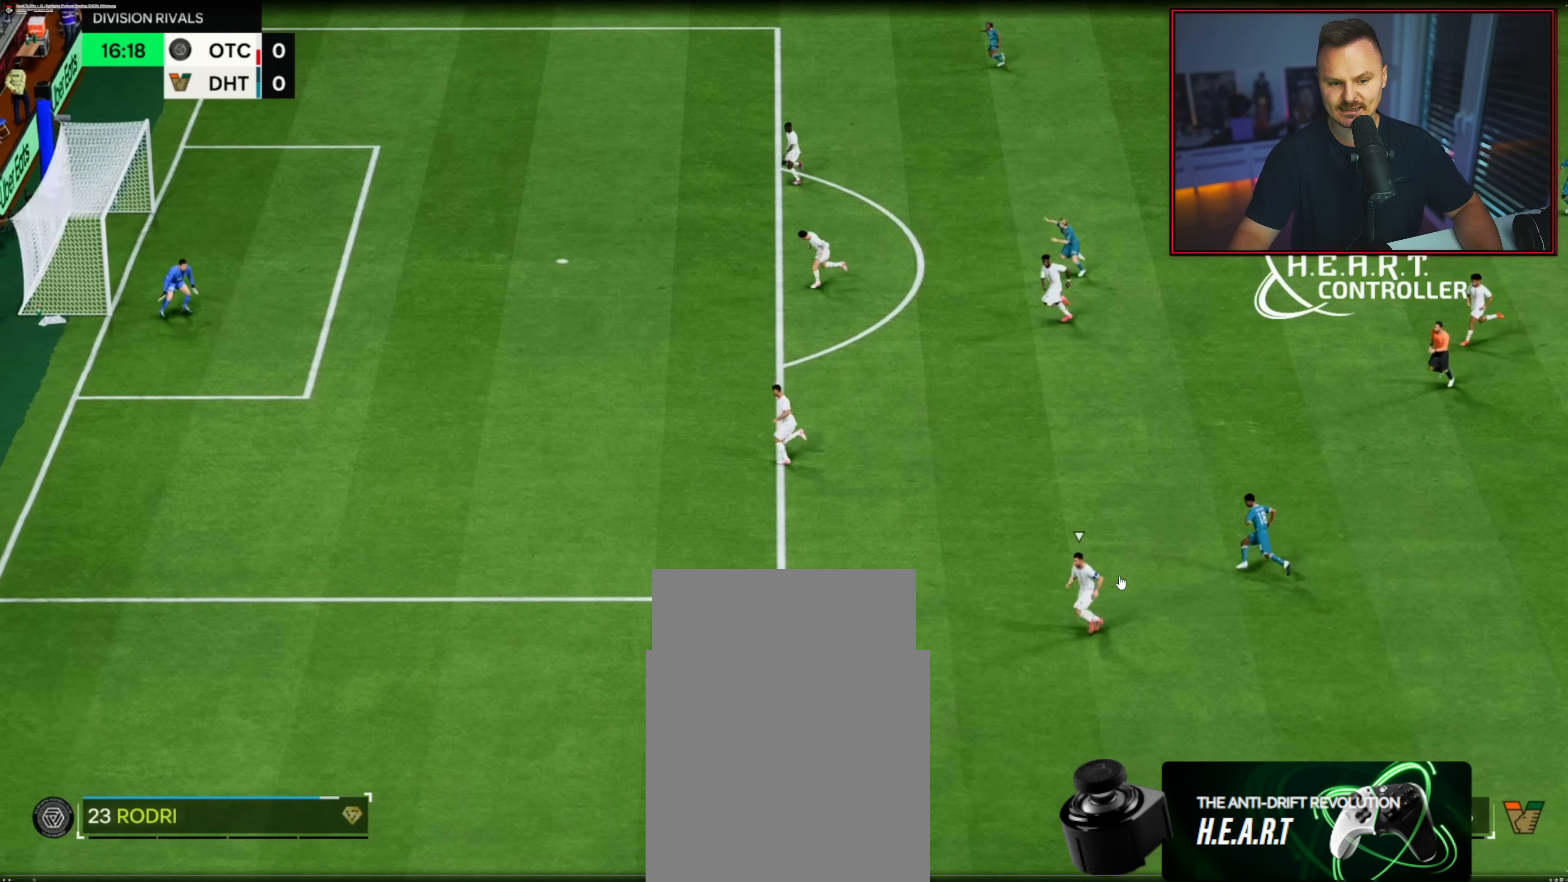
{"buttons": [], "left_stick": "down-right", "right_stick": "center", "events": []}
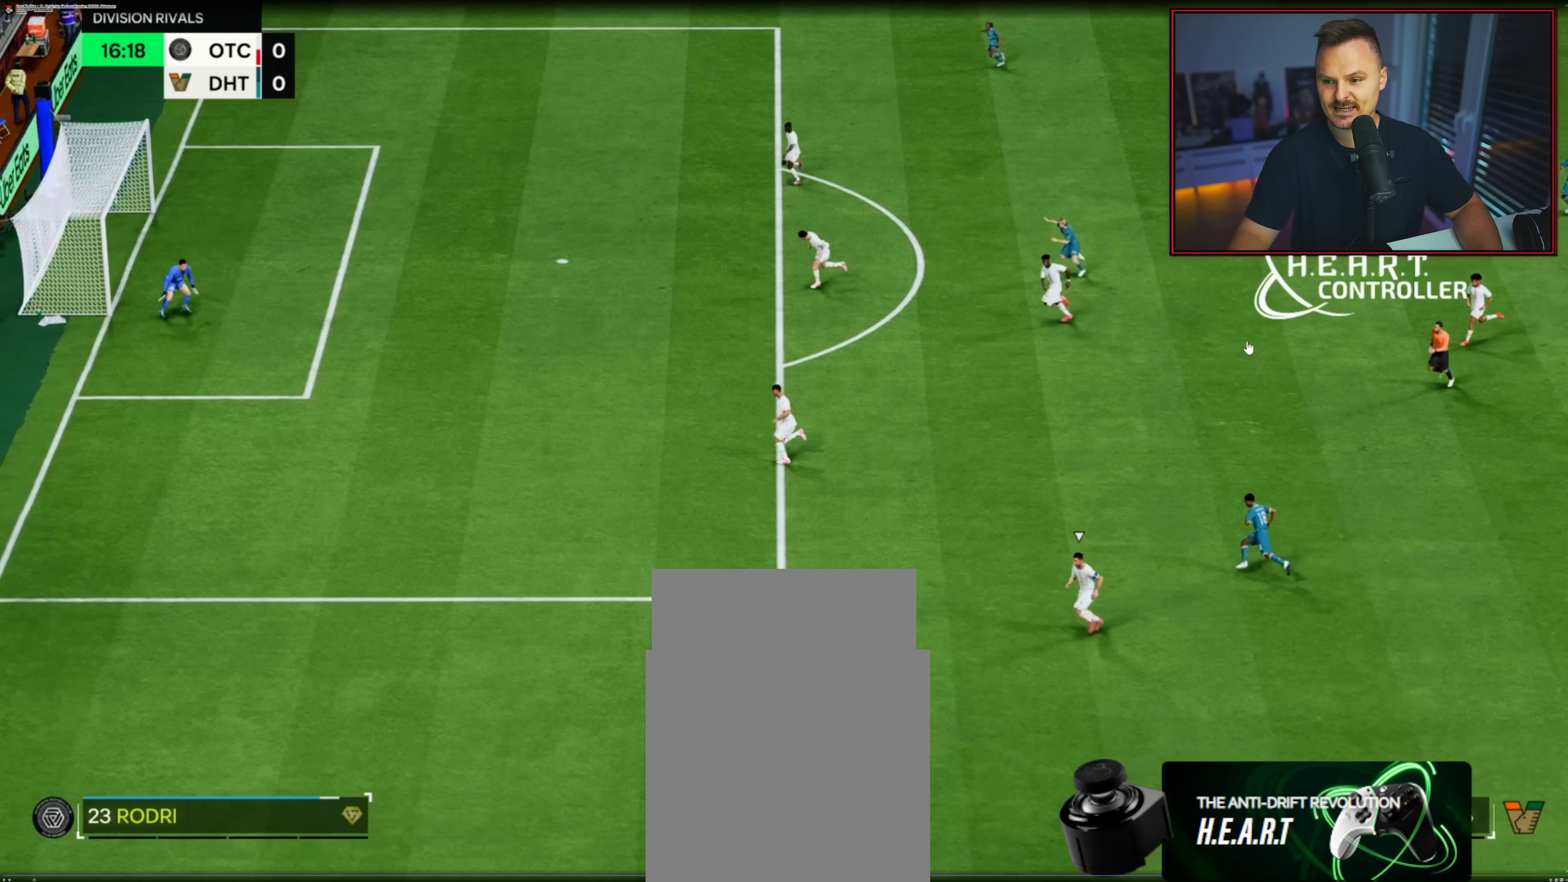
{"buttons": [], "left_stick": "down-right", "right_stick": "center", "events": []}
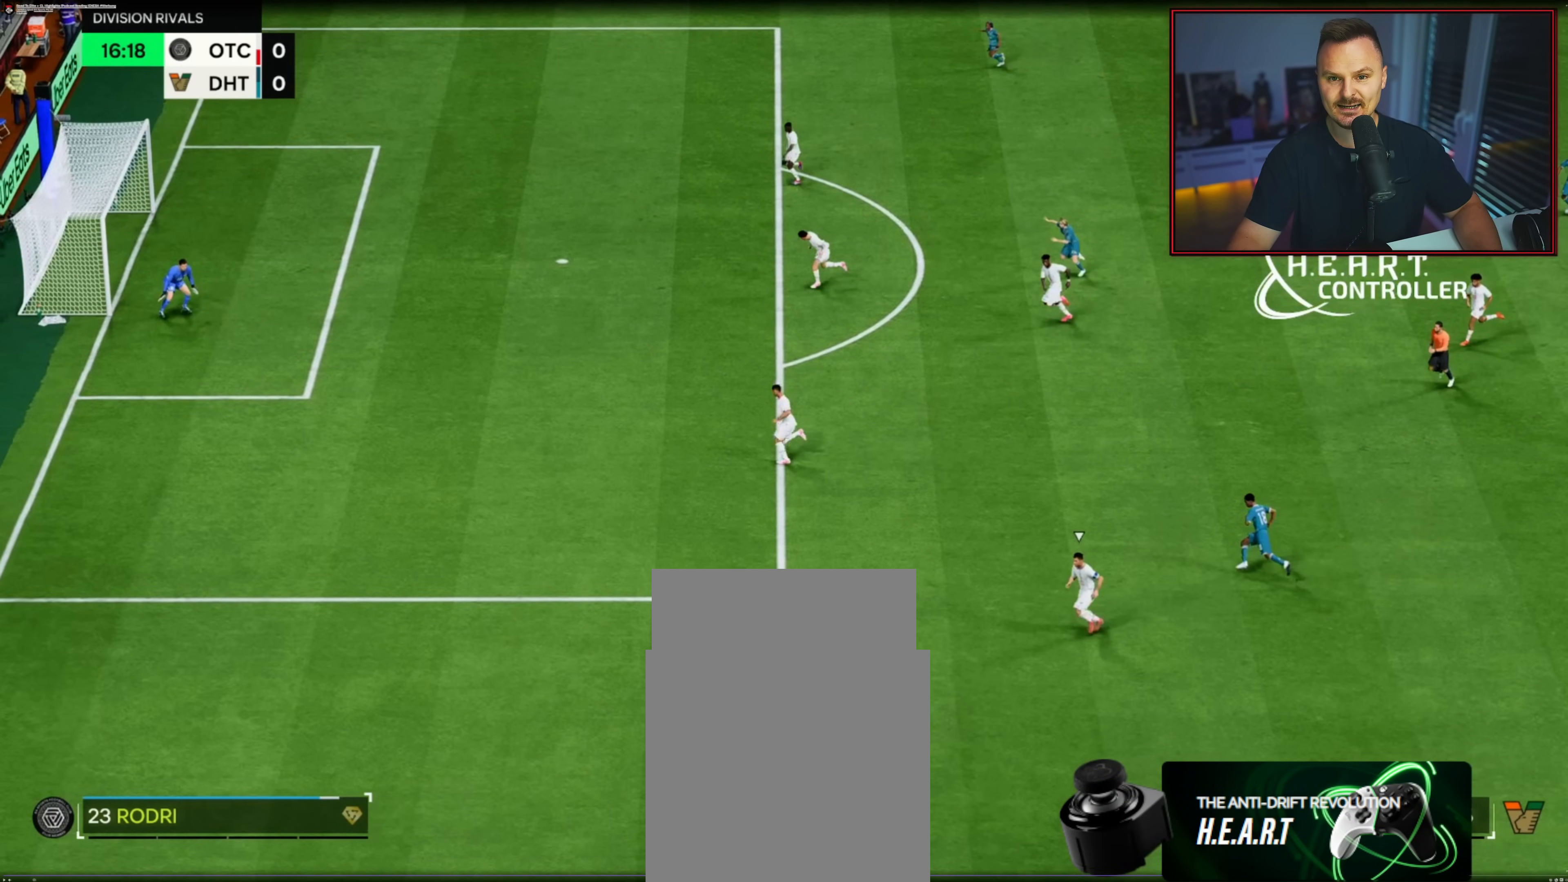
{"buttons": [], "left_stick": "down-right", "right_stick": "center", "events": []}
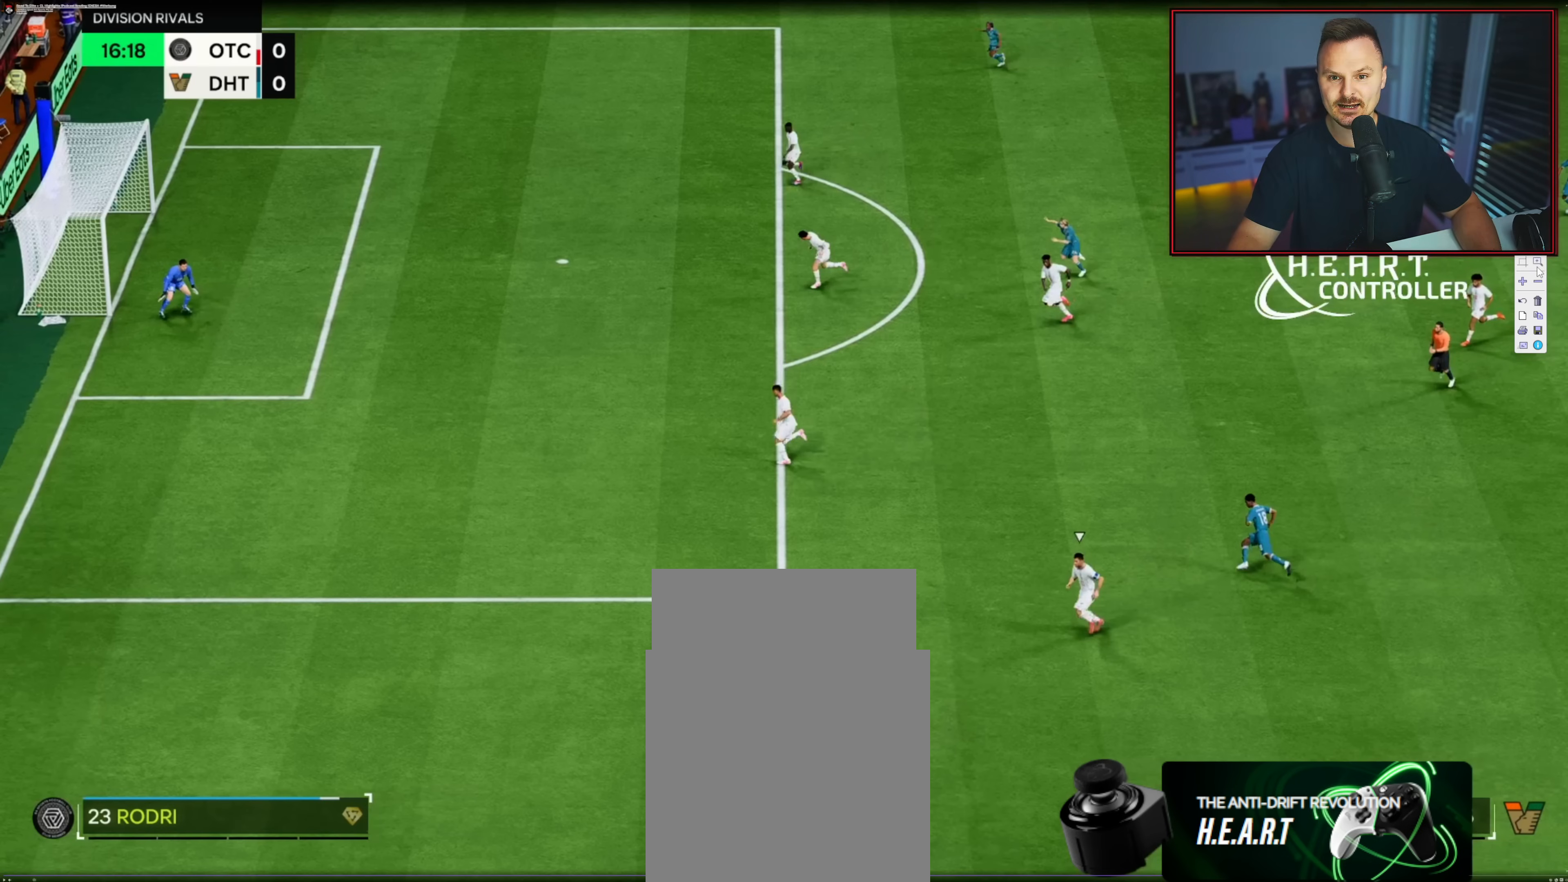
{"buttons": [], "left_stick": "down-right", "right_stick": "center", "events": []}
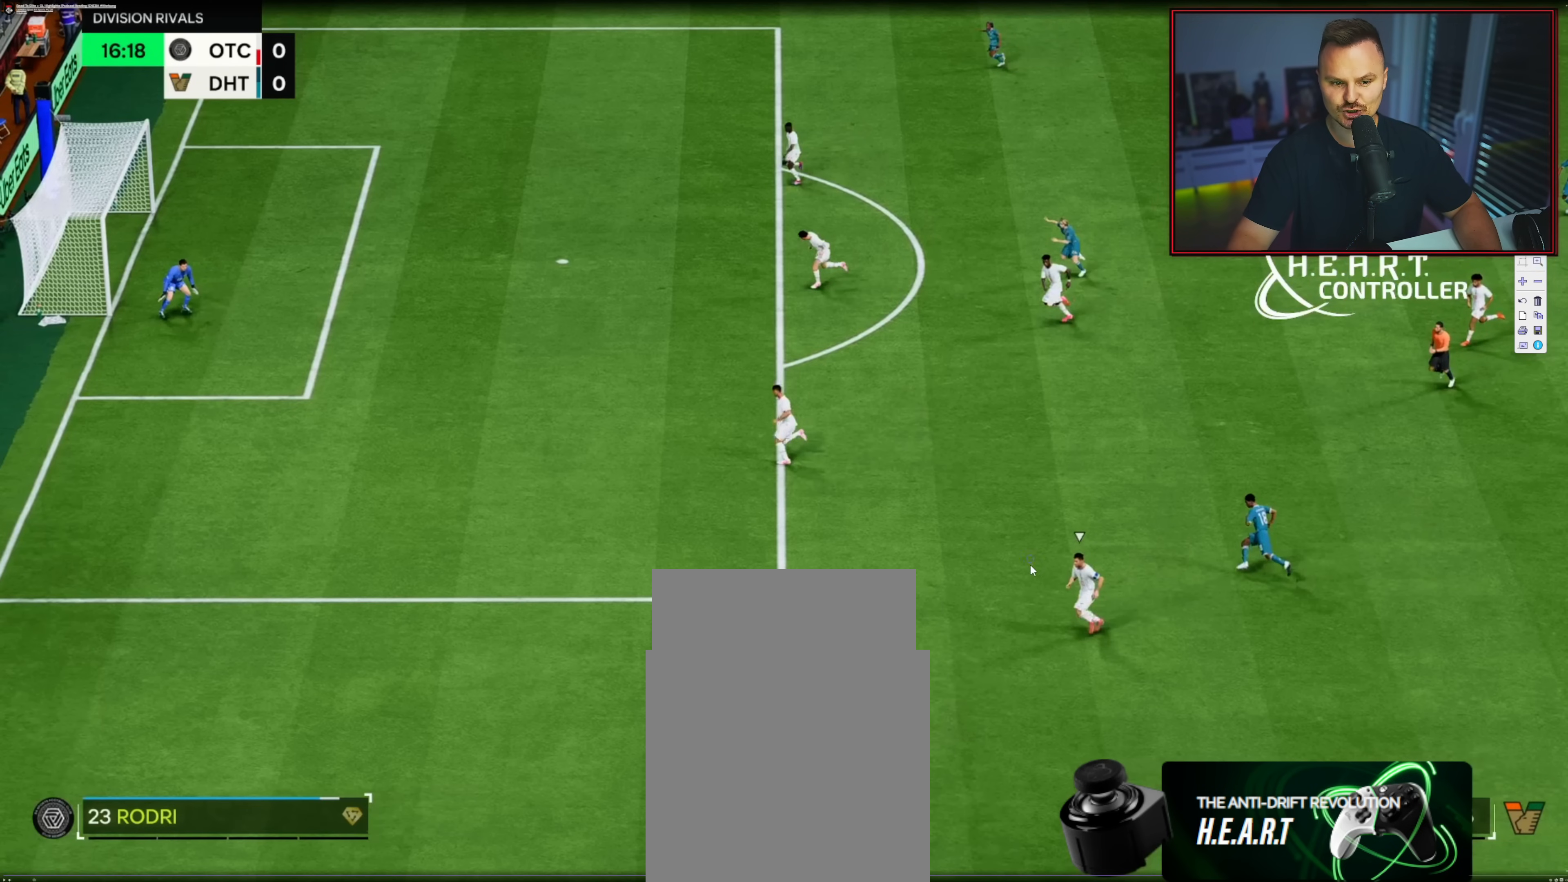
{"buttons": [], "left_stick": "down-right", "right_stick": "center", "events": []}
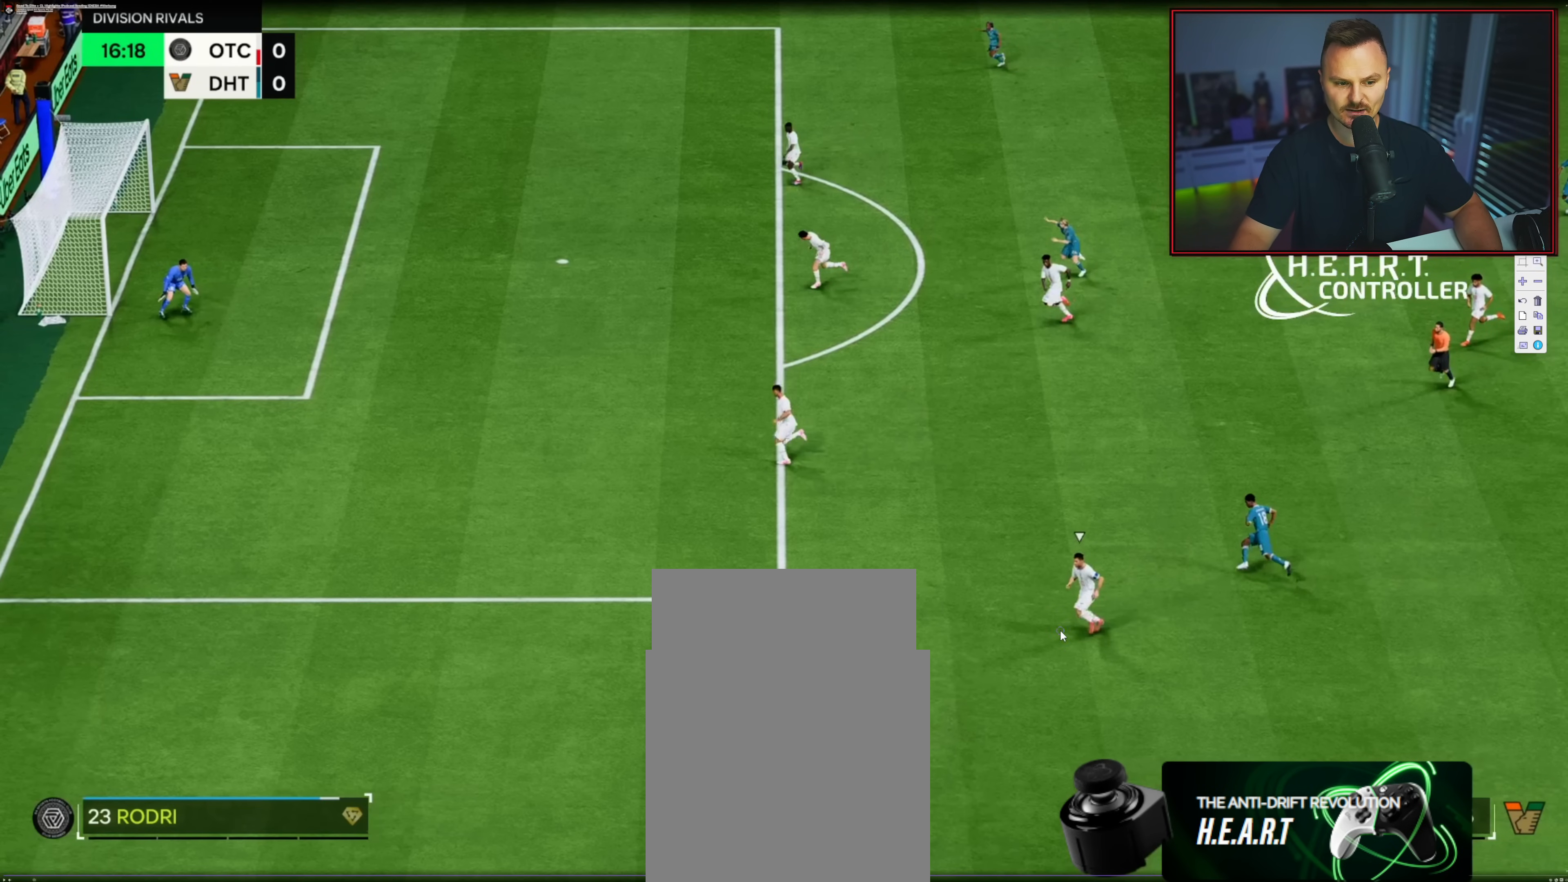
{"buttons": [], "left_stick": "down-right", "right_stick": "center", "events": []}
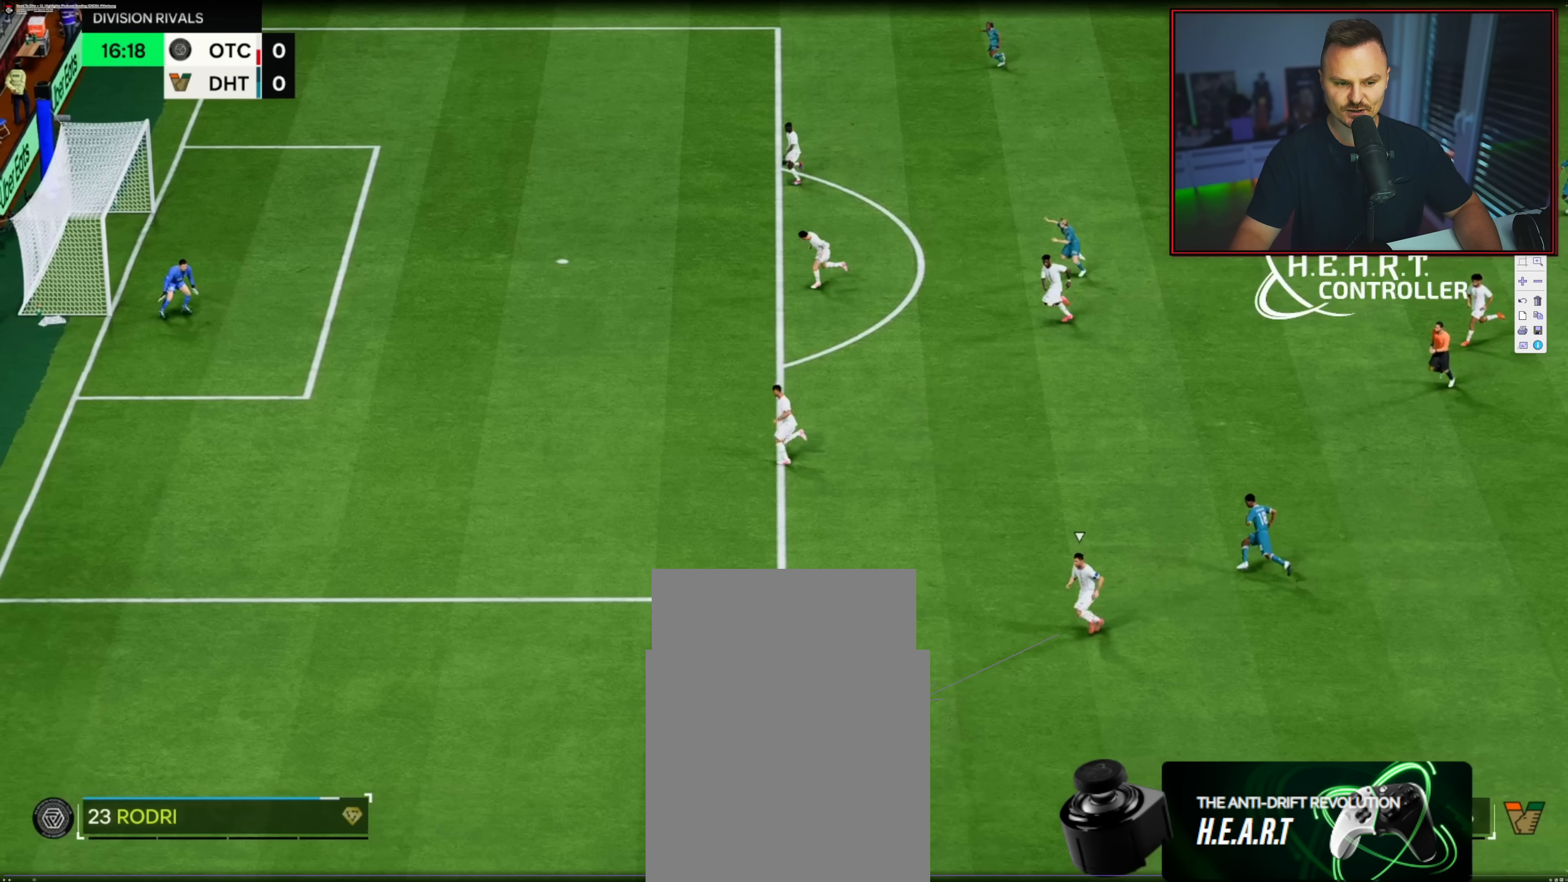
{"buttons": [], "left_stick": "down-right", "right_stick": "center", "events": []}
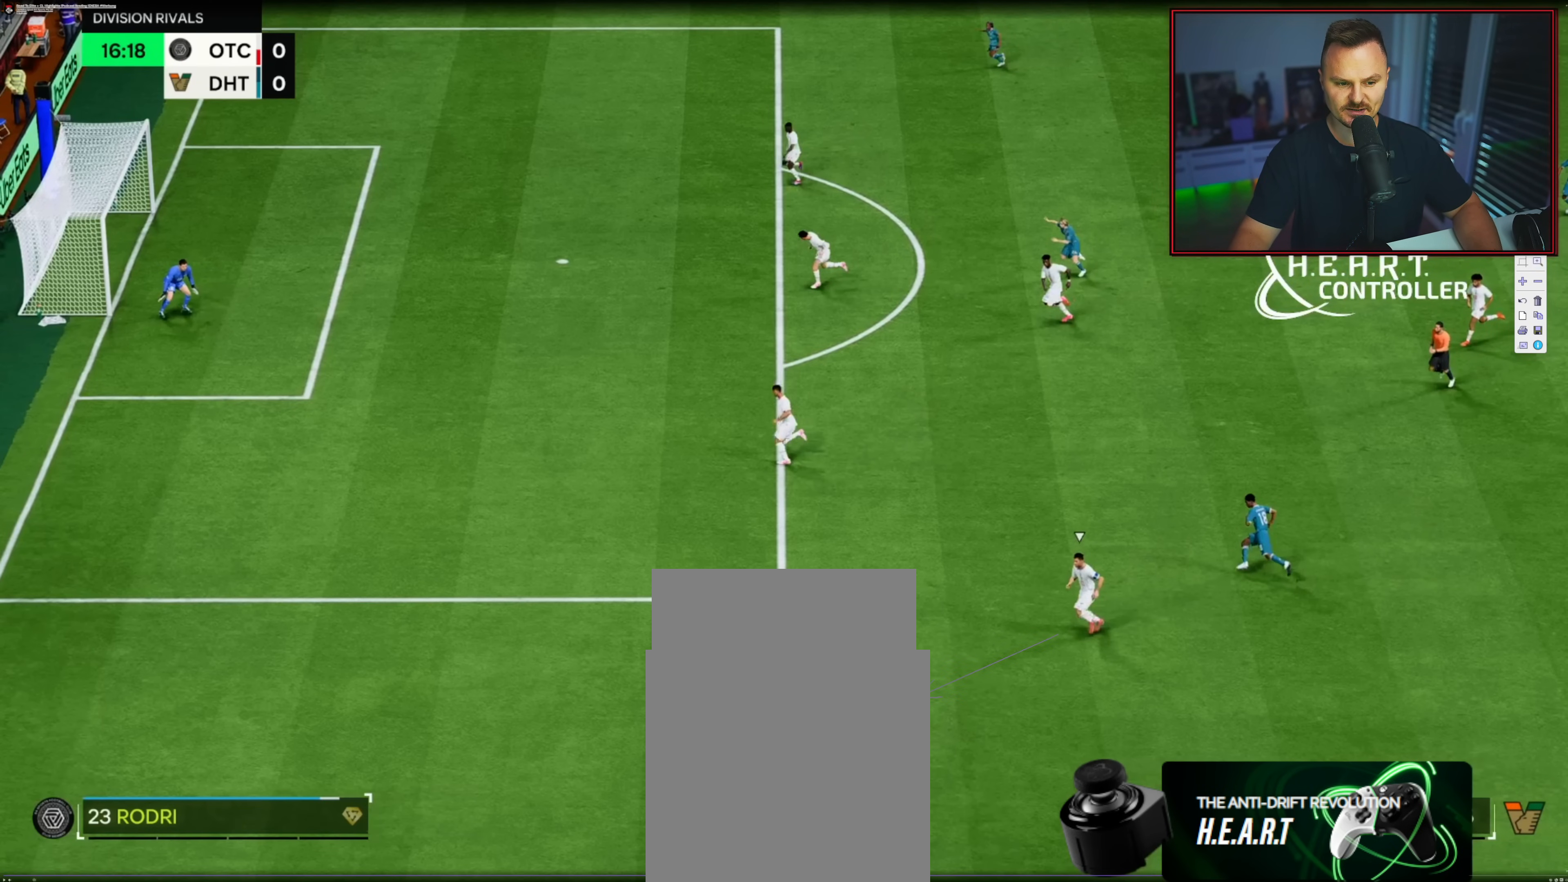
{"buttons": [], "left_stick": "down-right", "right_stick": "center", "events": []}
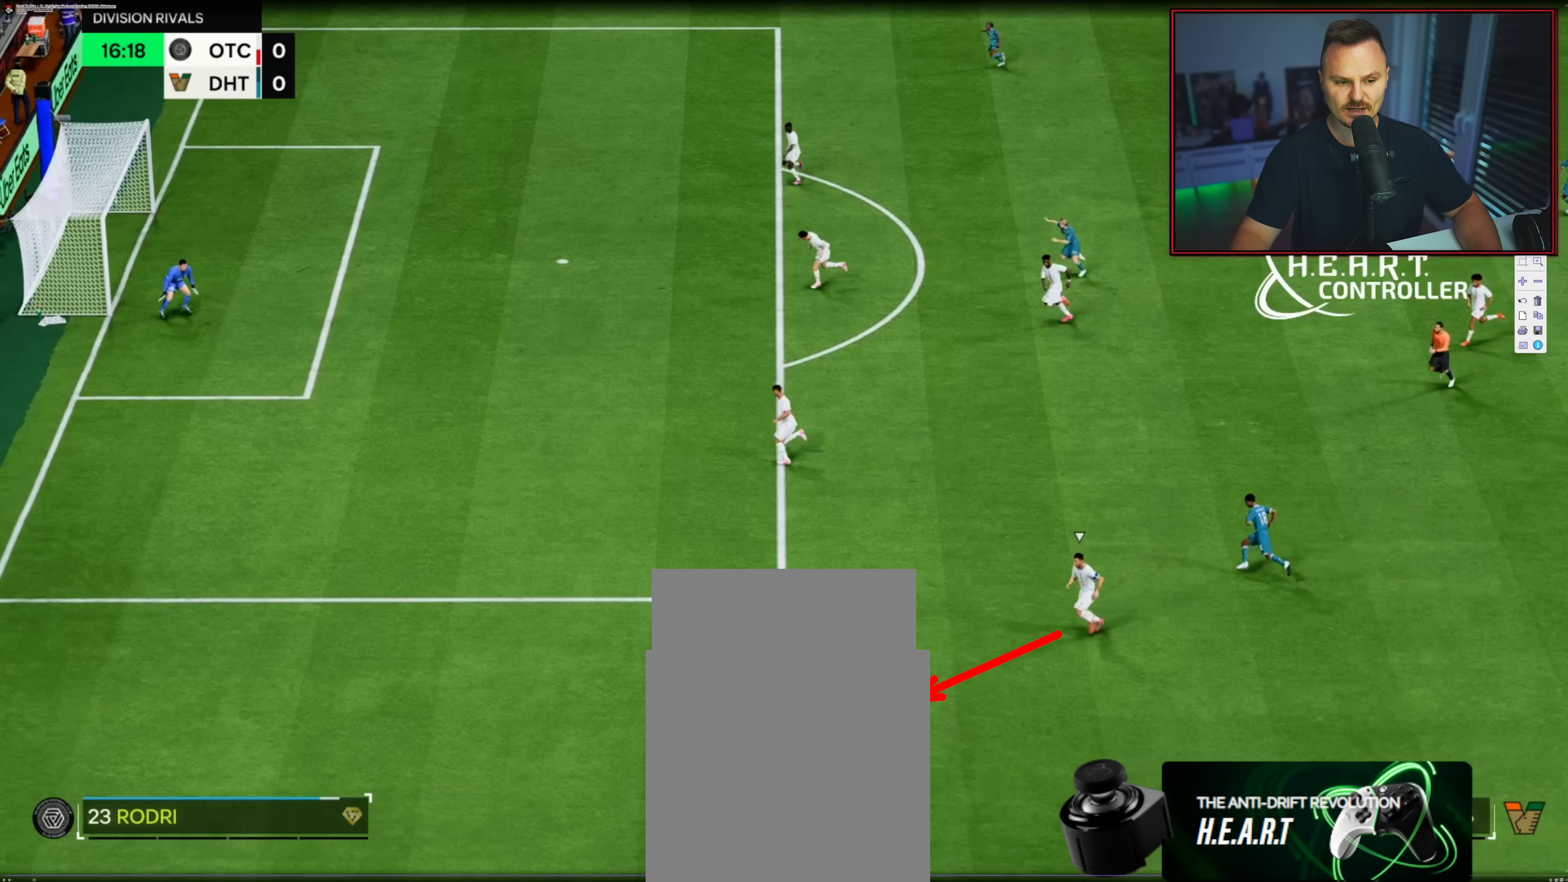
{"buttons": [], "left_stick": "down-right", "right_stick": "center", "events": []}
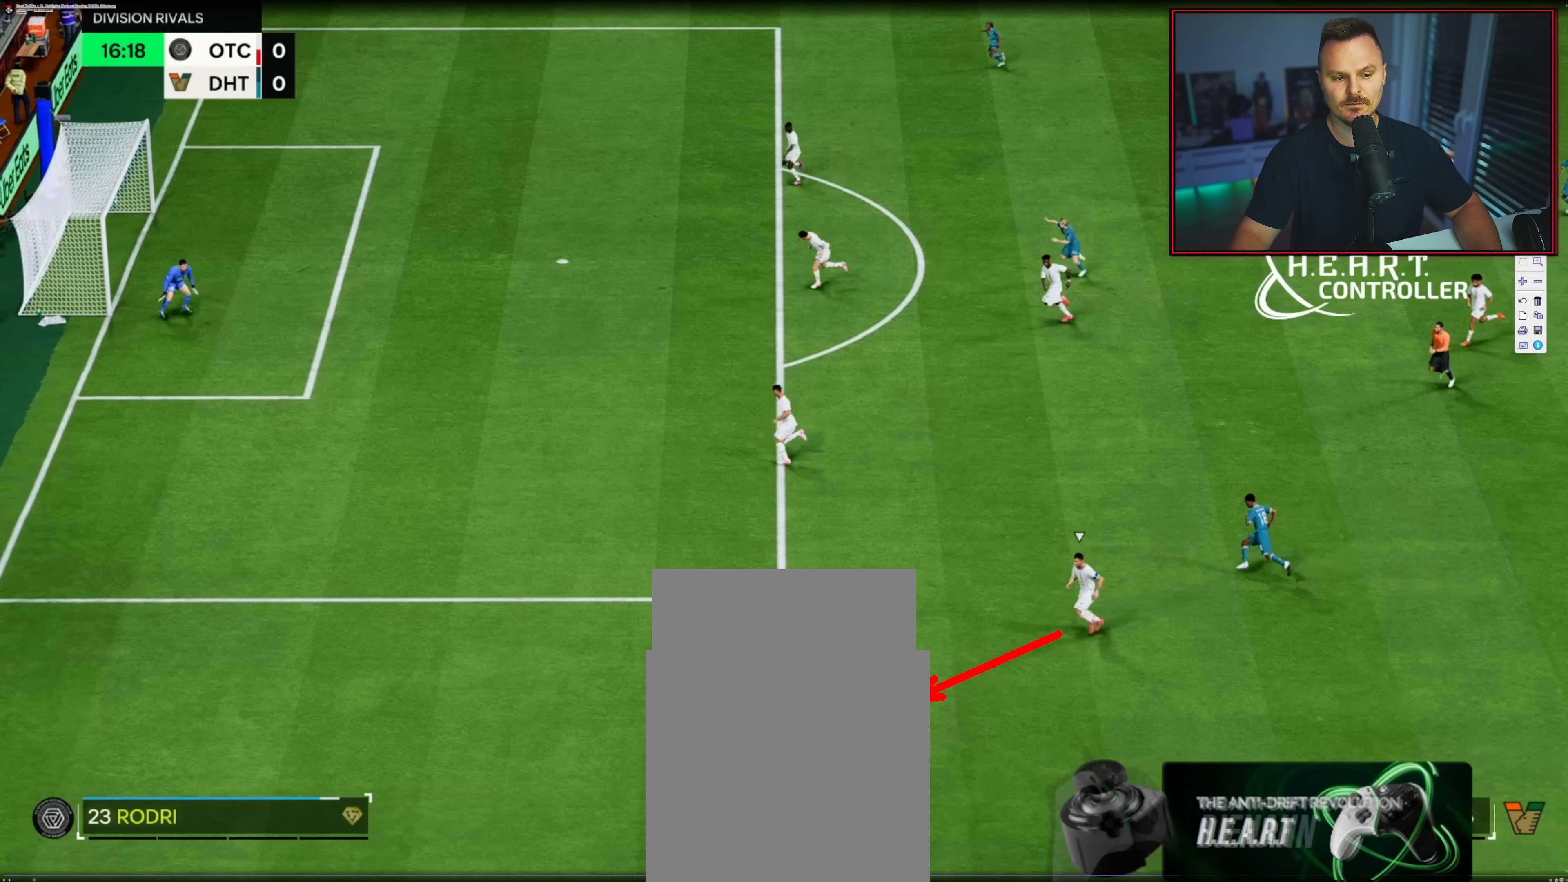
{"buttons": [], "left_stick": "down-right", "right_stick": "center", "events": []}
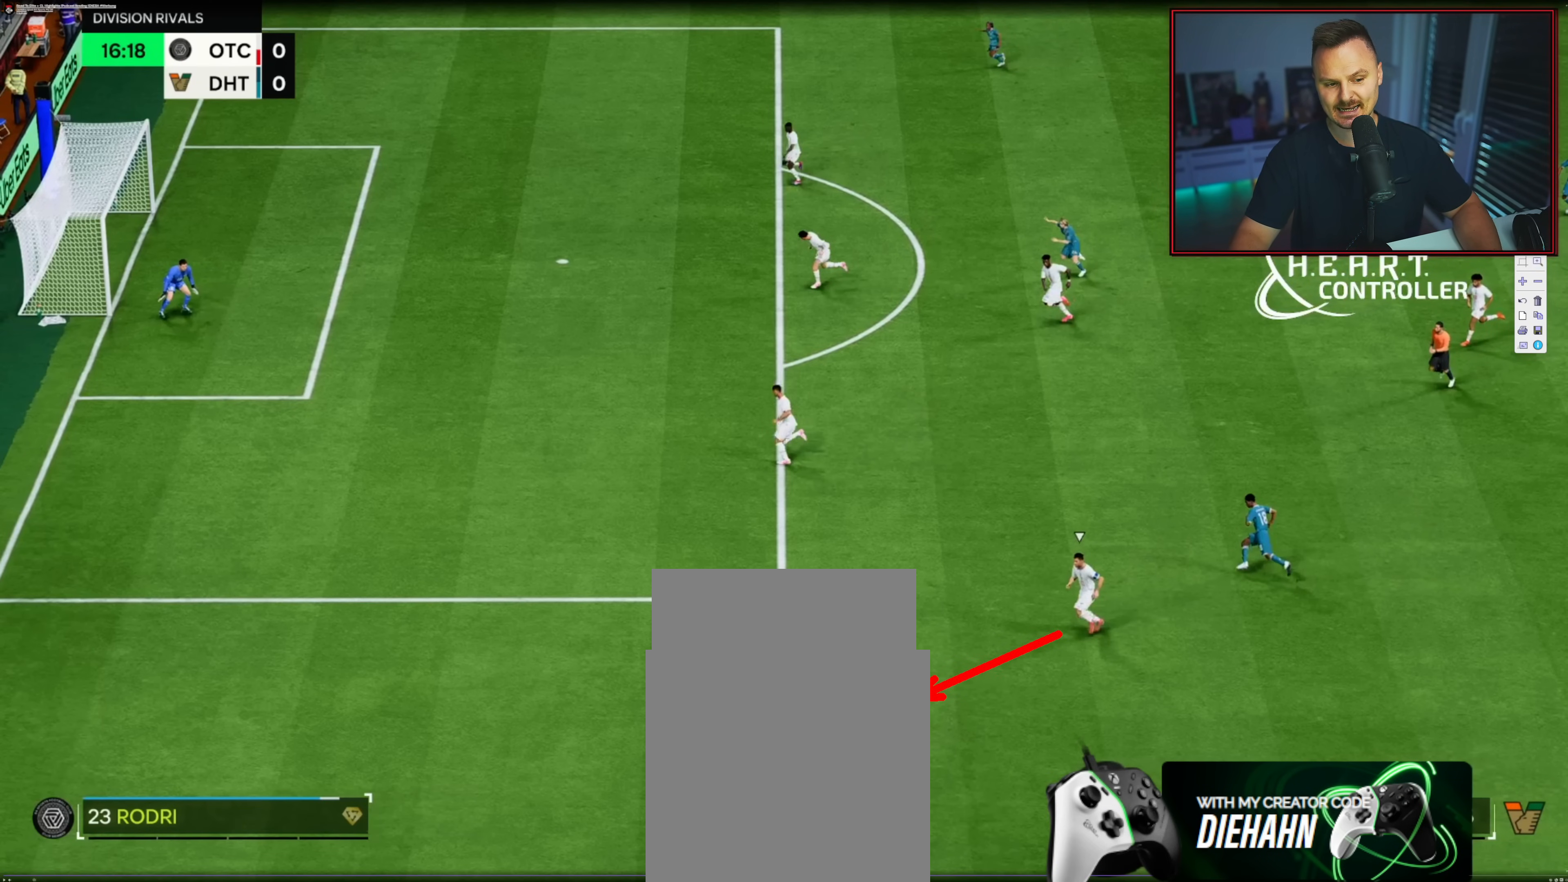
{"buttons": [], "left_stick": "down-right", "right_stick": "center", "events": []}
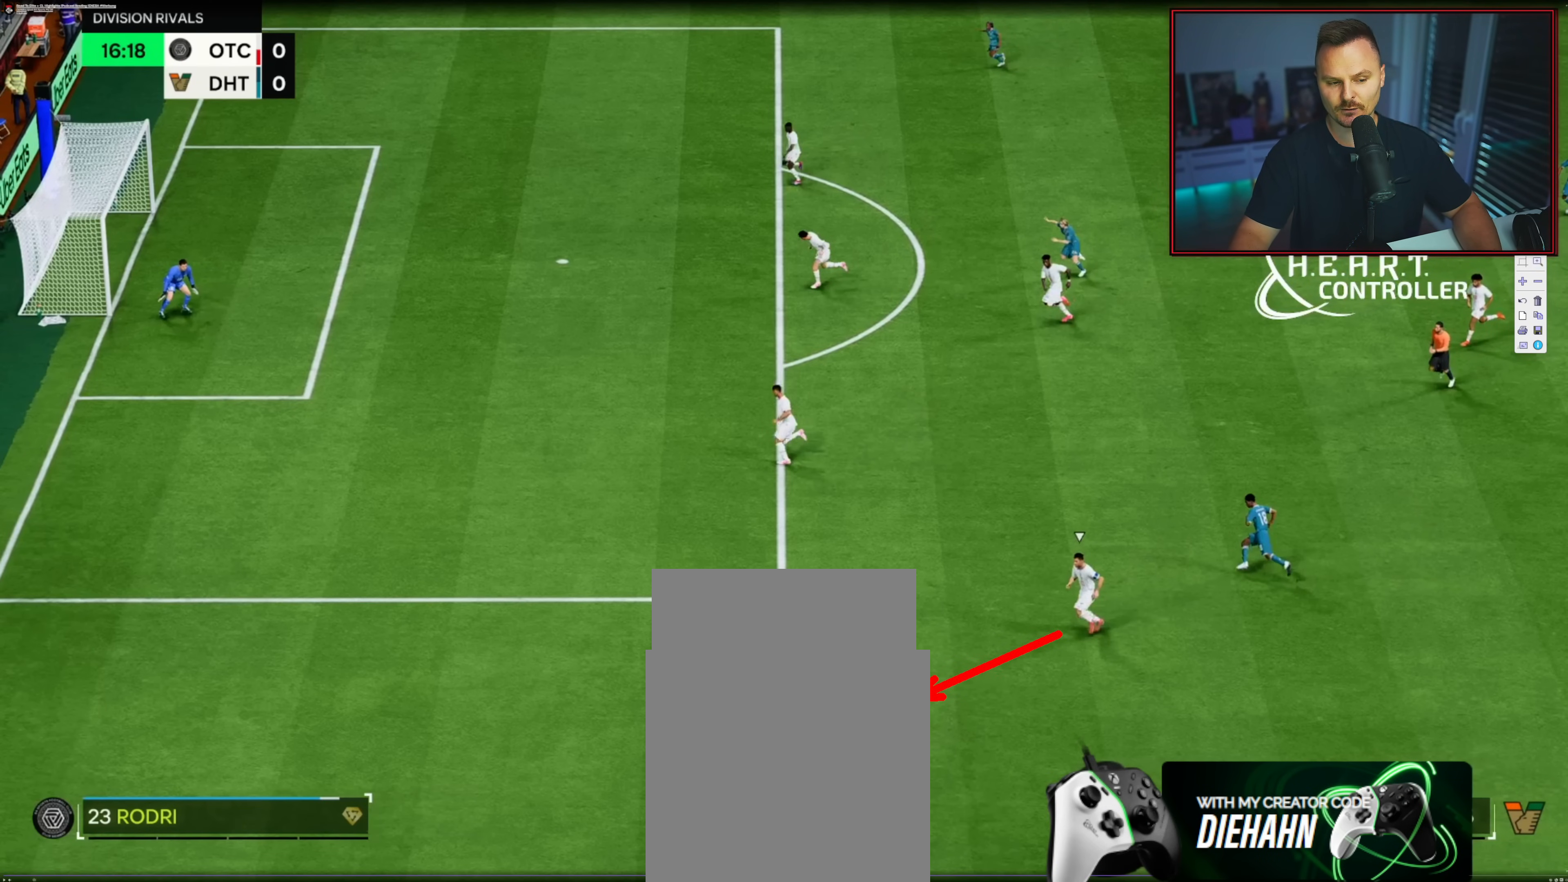
{"buttons": [], "left_stick": "down-right", "right_stick": "center", "events": []}
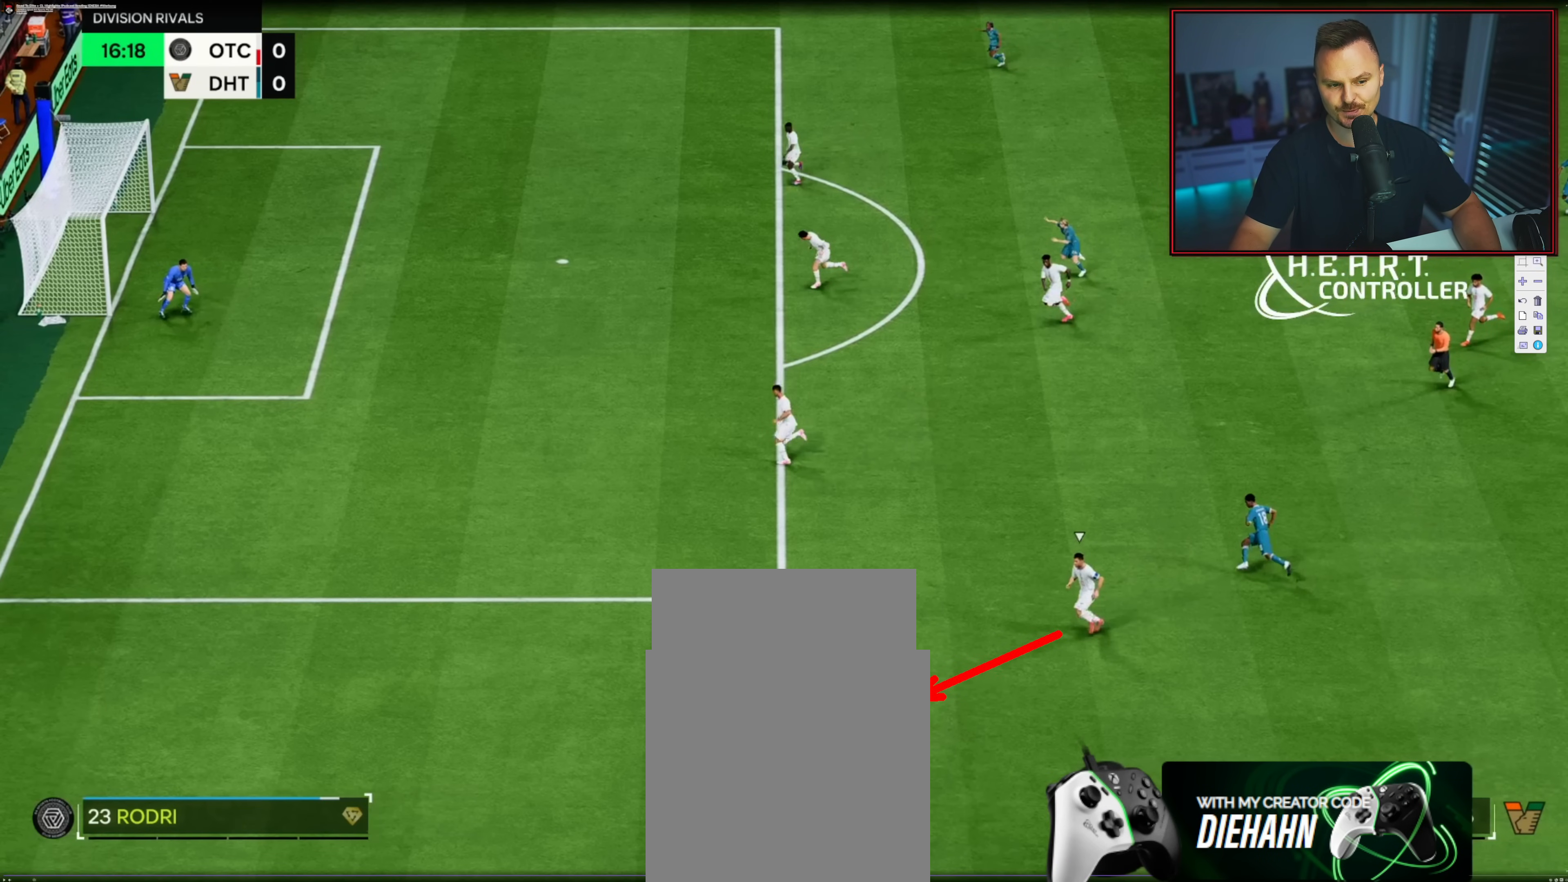
{"buttons": [], "left_stick": "down-right", "right_stick": "center", "events": []}
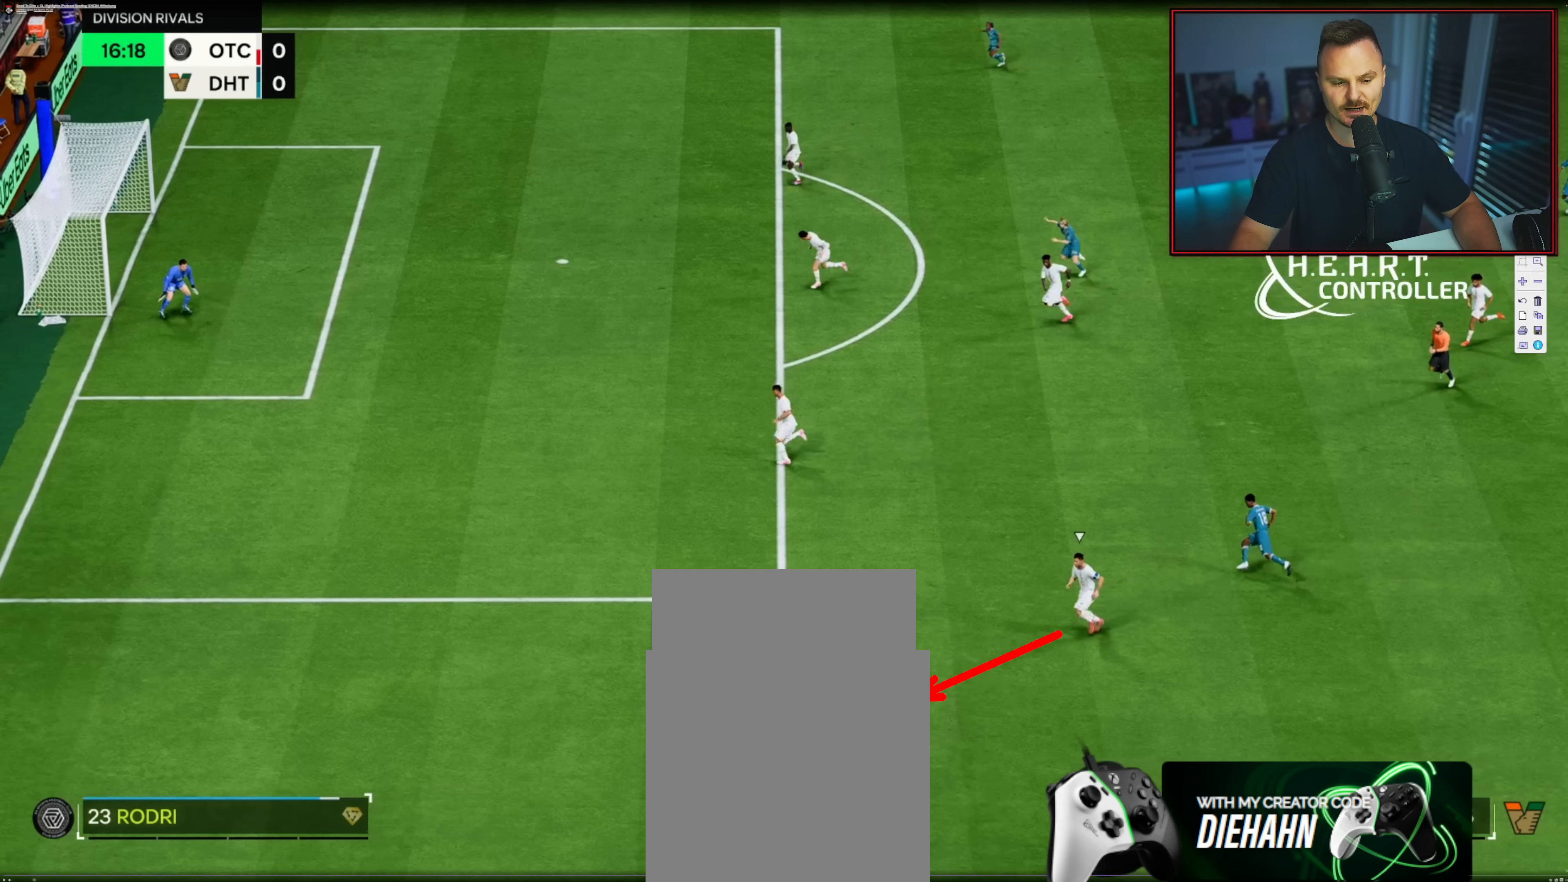
{"buttons": [], "left_stick": "down-right", "right_stick": "center", "events": []}
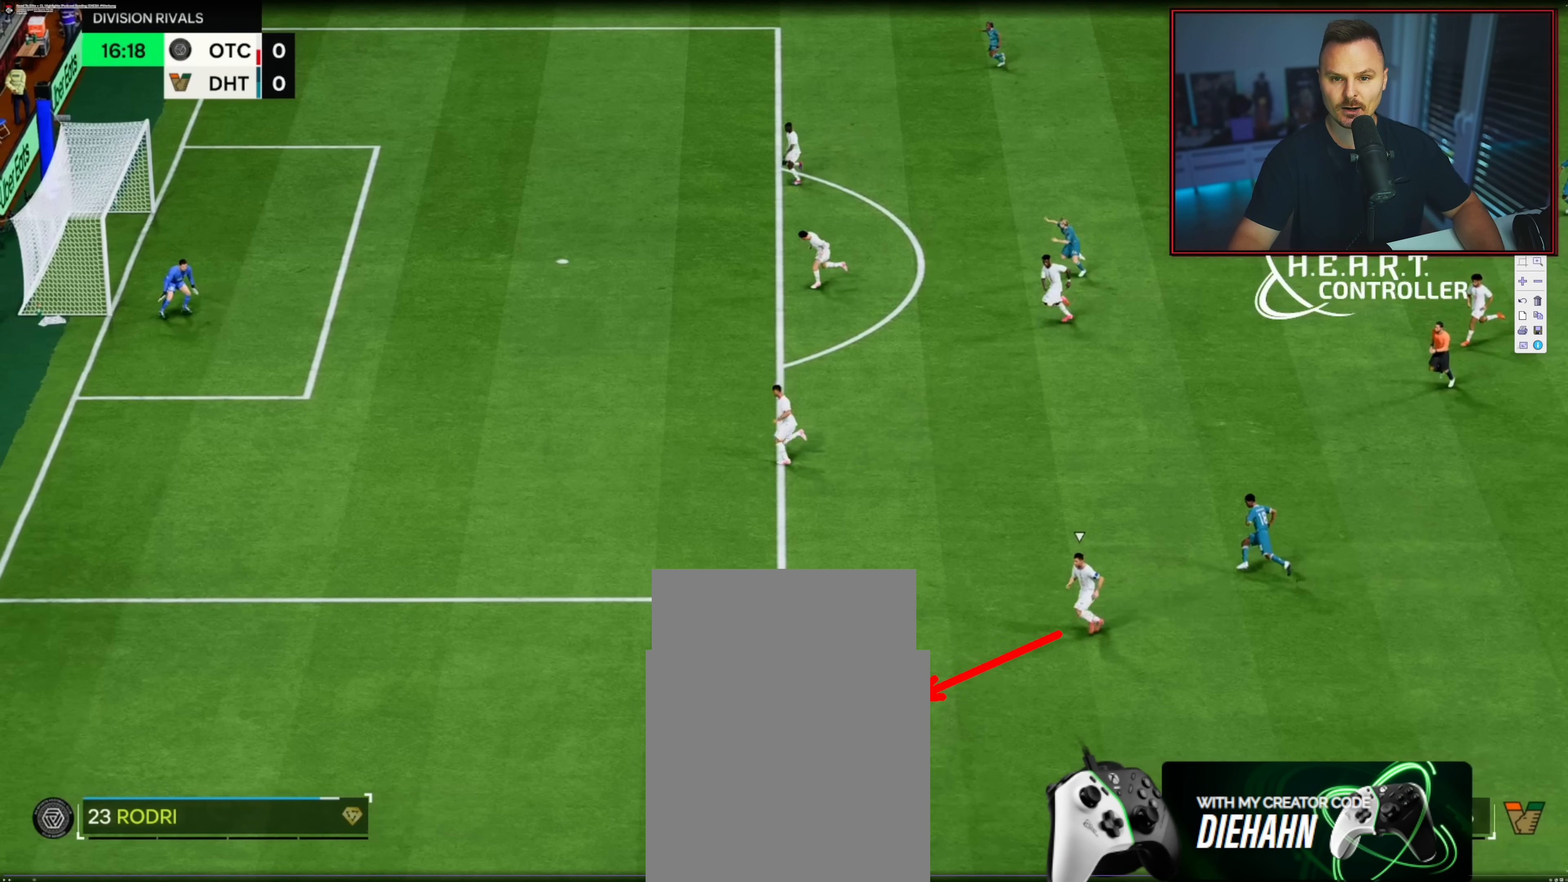
{"buttons": [], "left_stick": "down-right", "right_stick": "center", "events": []}
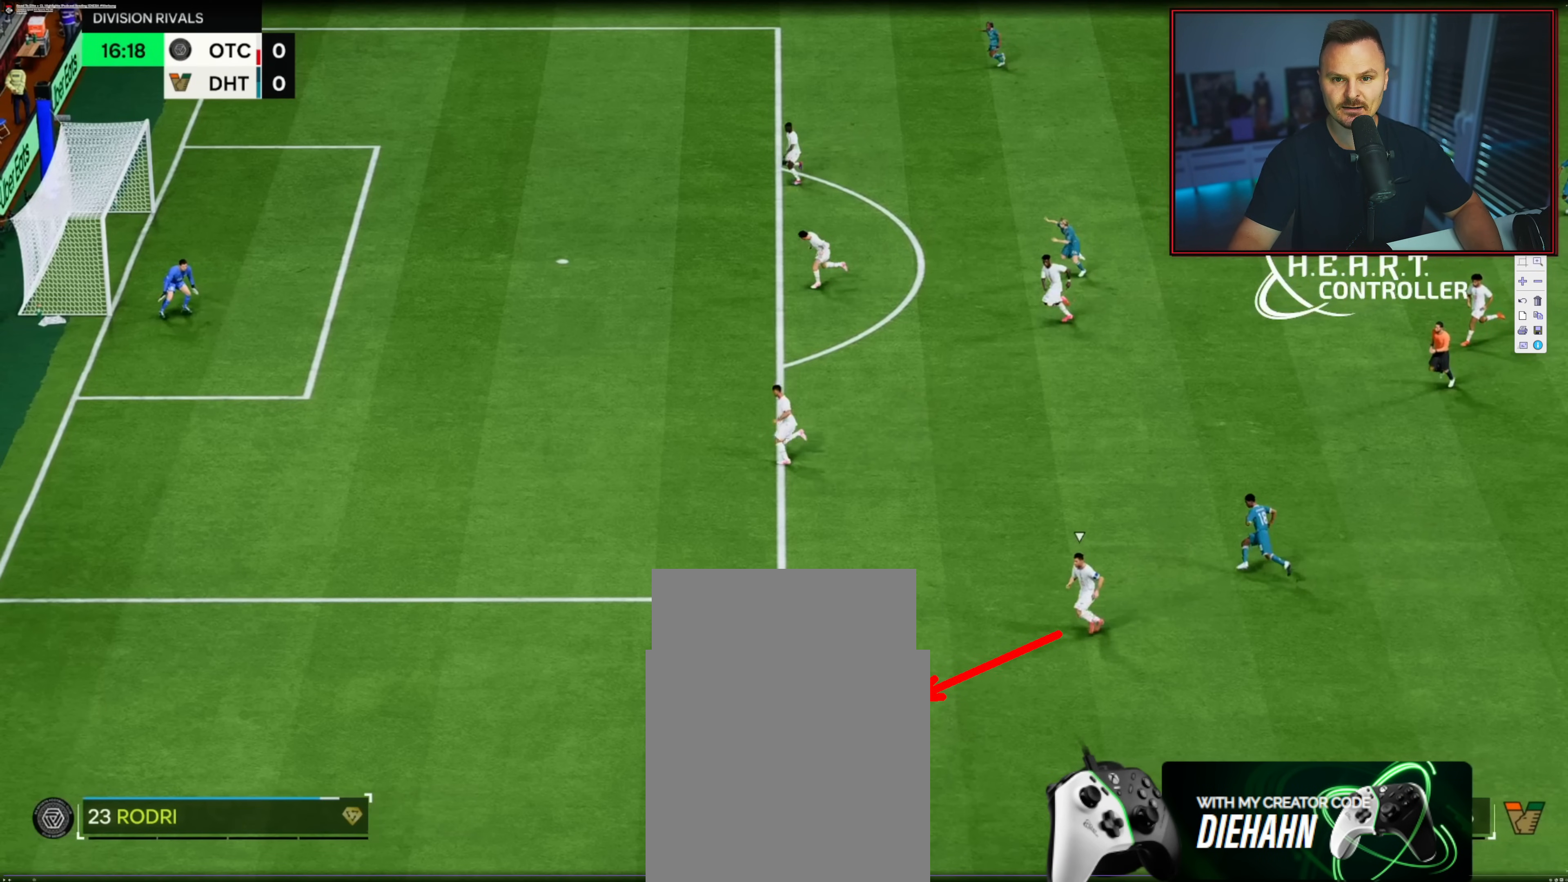
{"buttons": [], "left_stick": "down-right", "right_stick": "center", "events": []}
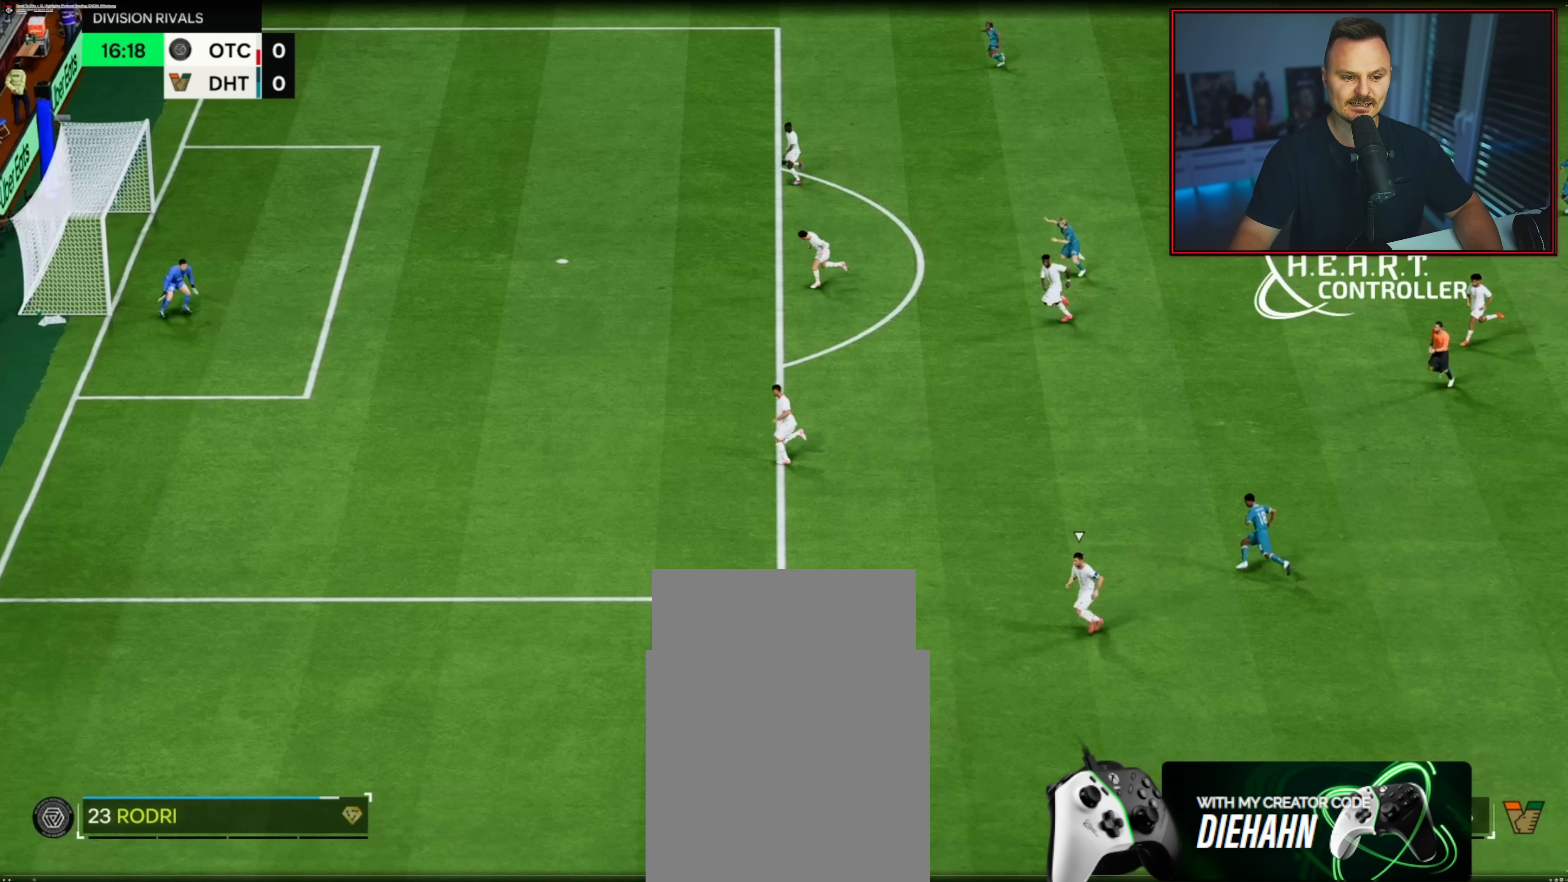
{"buttons": [], "left_stick": "right", "right_stick": "center", "events": [[33, "left_stick", "right"]]}
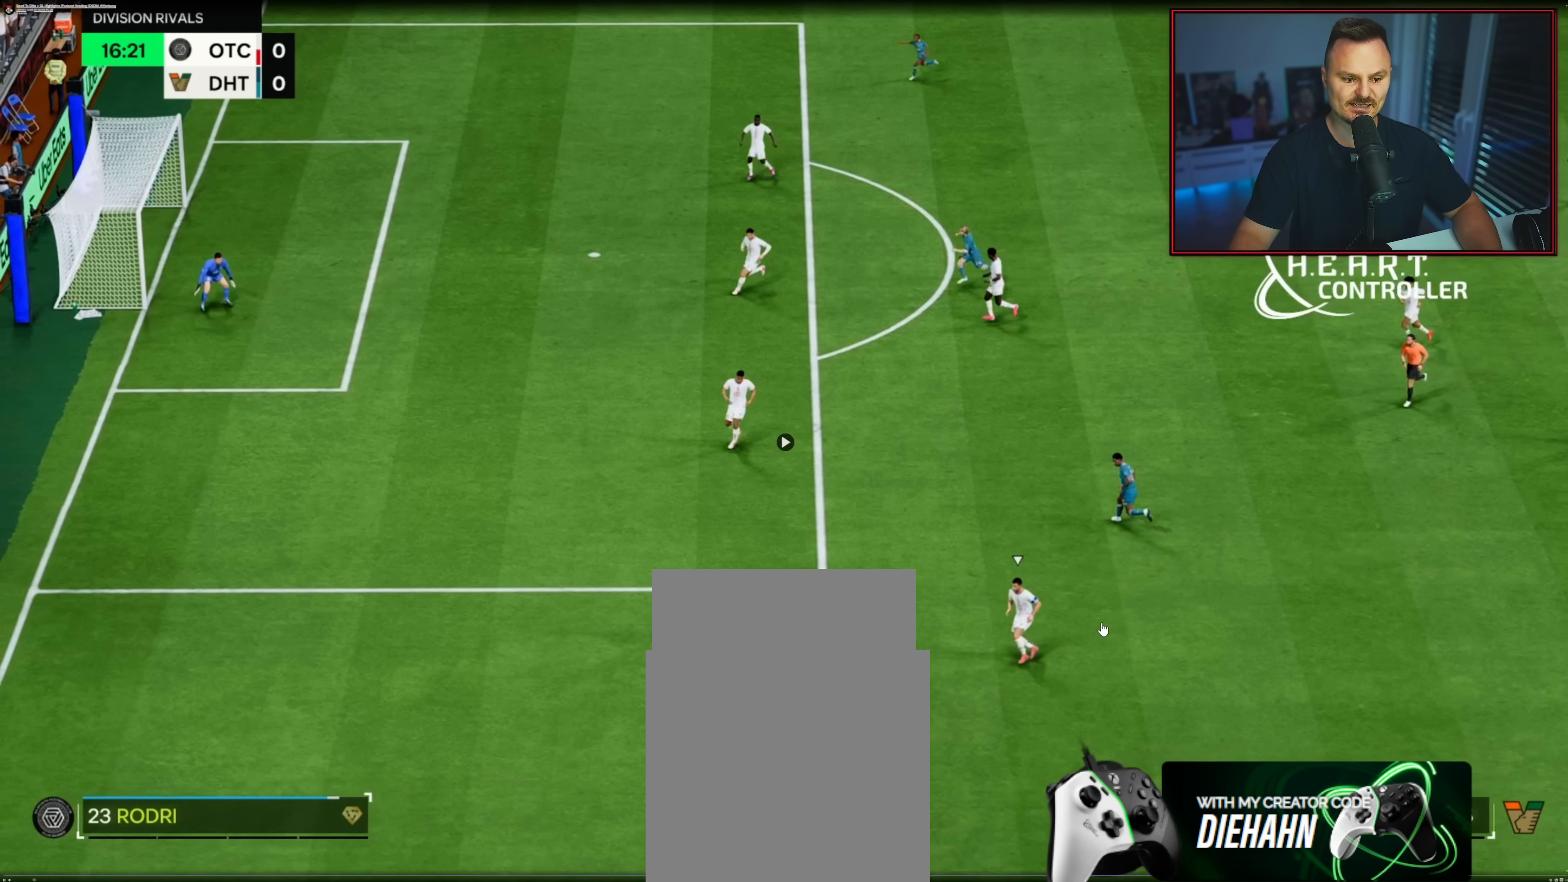
{"buttons": [], "left_stick": "left", "right_stick": "center", "events": [[17, "L1", "down"], [17, "left_stick", "down-left"], [67, "left_stick", "left"], [150, "L1", "up"]]}
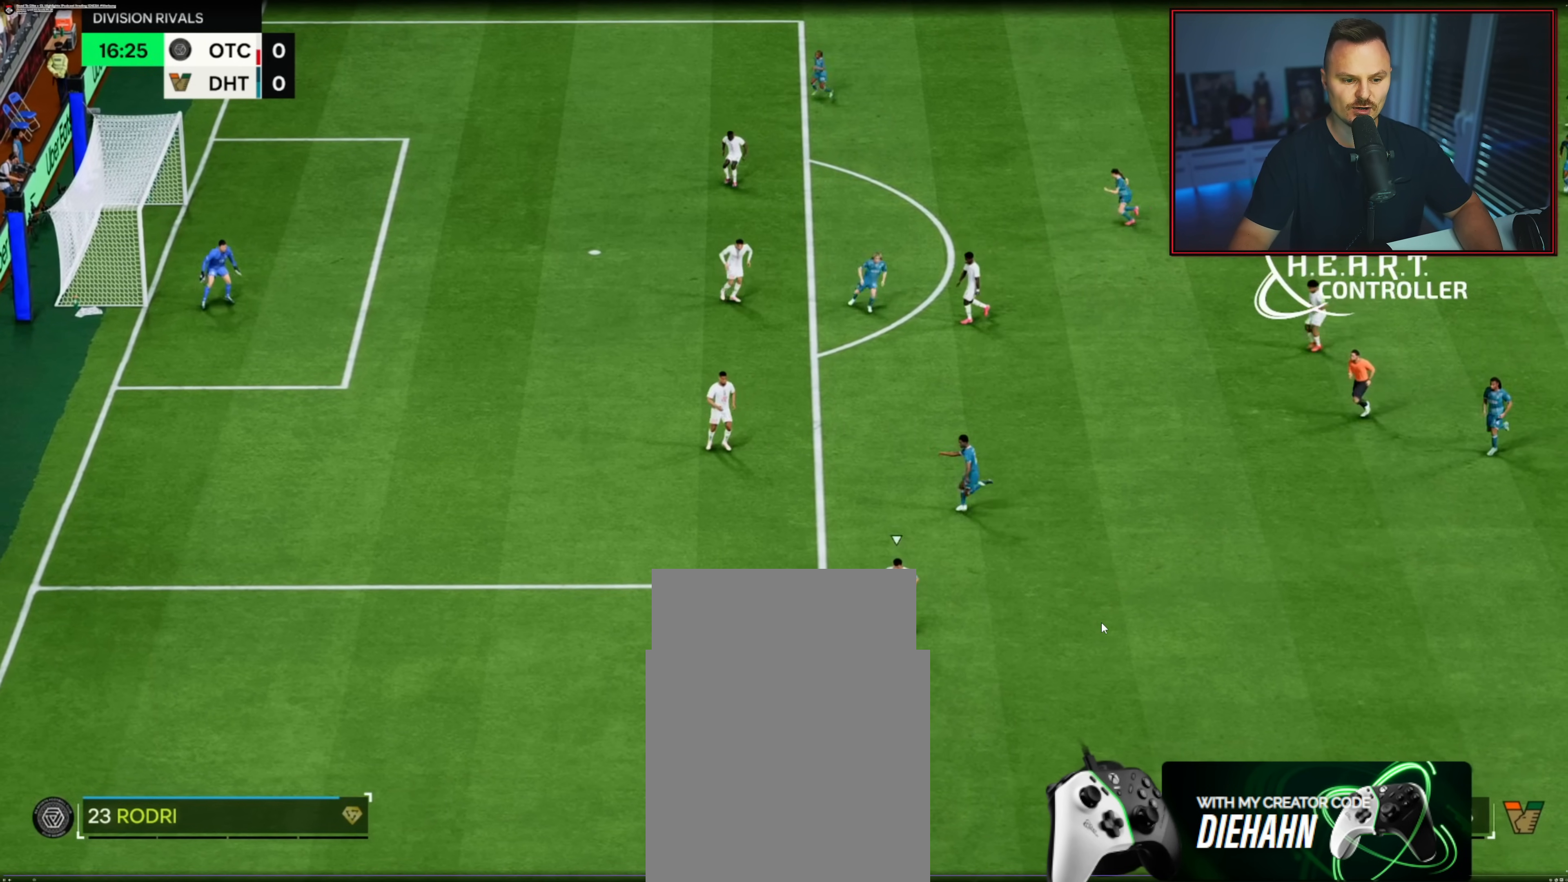
{"buttons": ["X"], "left_stick": "up-left", "right_stick": "center", "events": [[200, "X", "down"], [233, "left_stick", "up-left"]]}
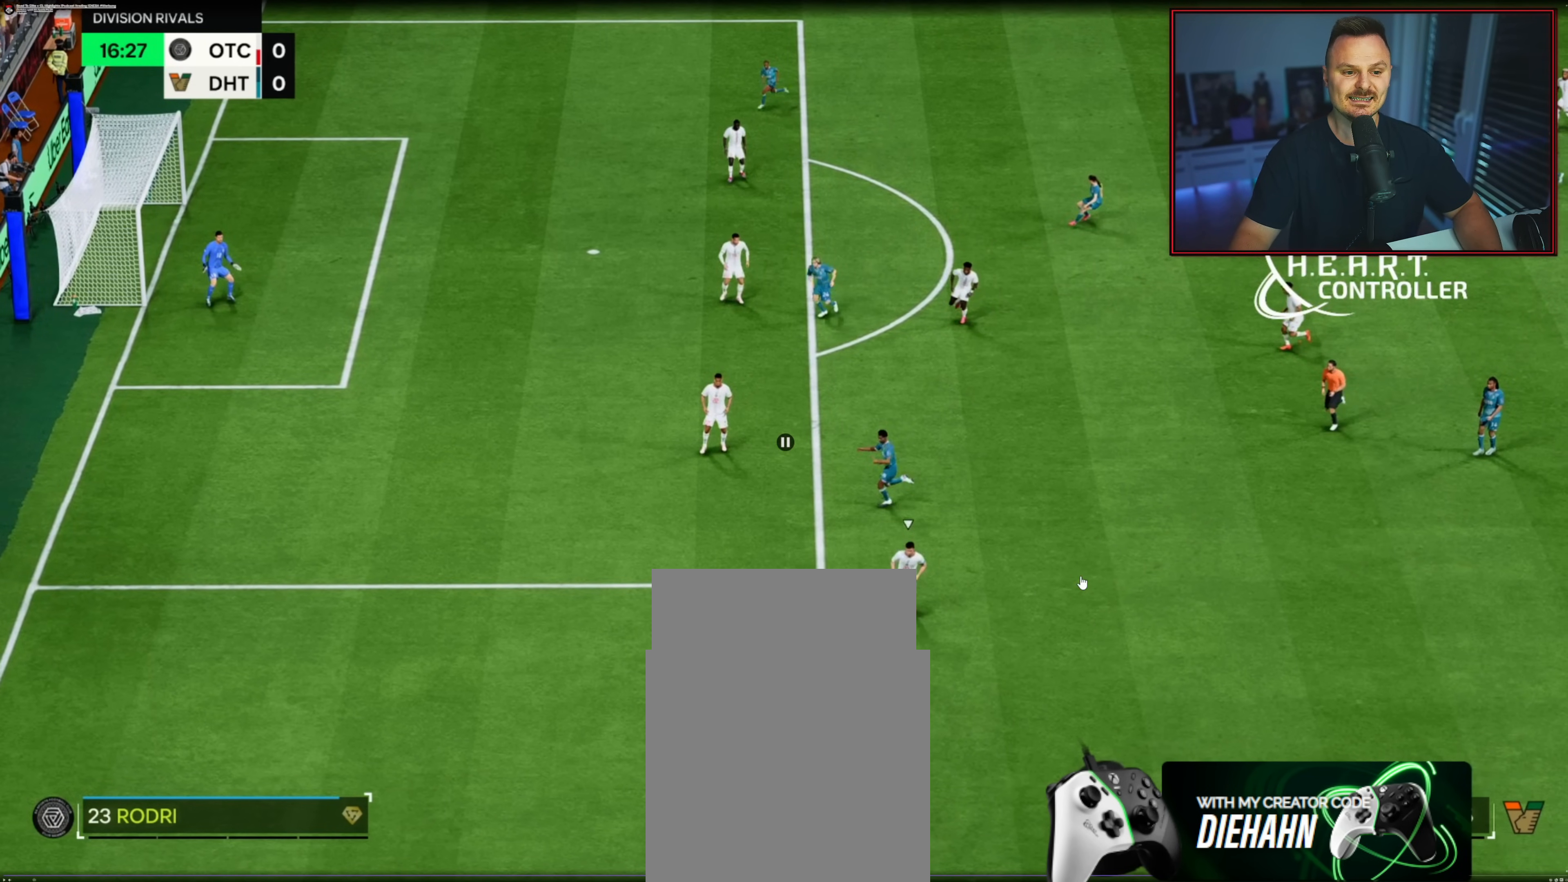
{"buttons": ["X"], "left_stick": "up-left", "right_stick": "center", "events": []}
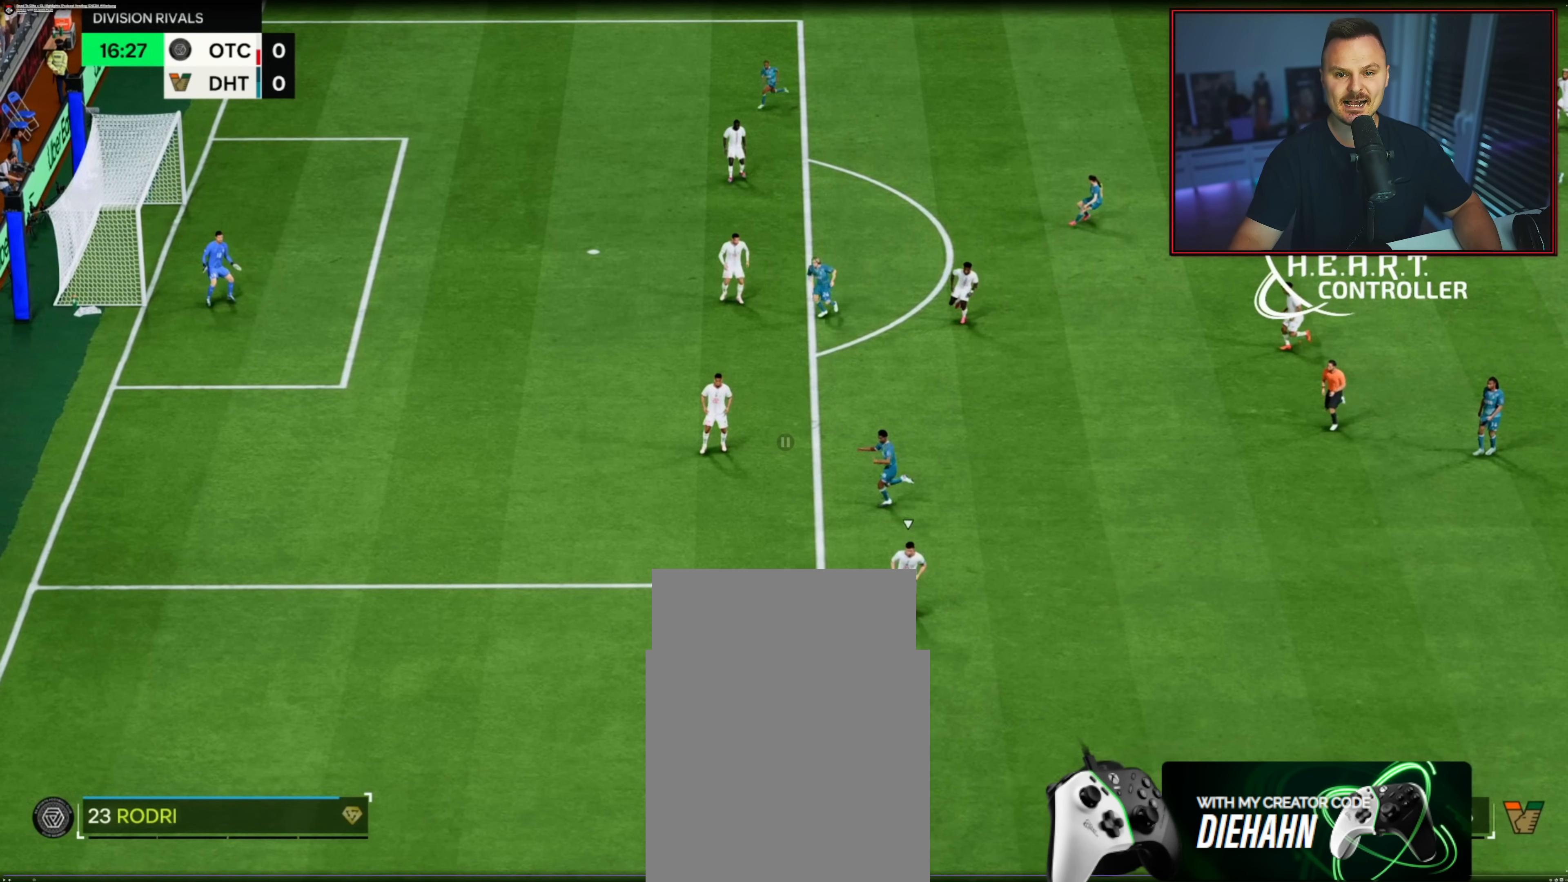
{"buttons": ["X"], "left_stick": "up-left", "right_stick": "center", "events": []}
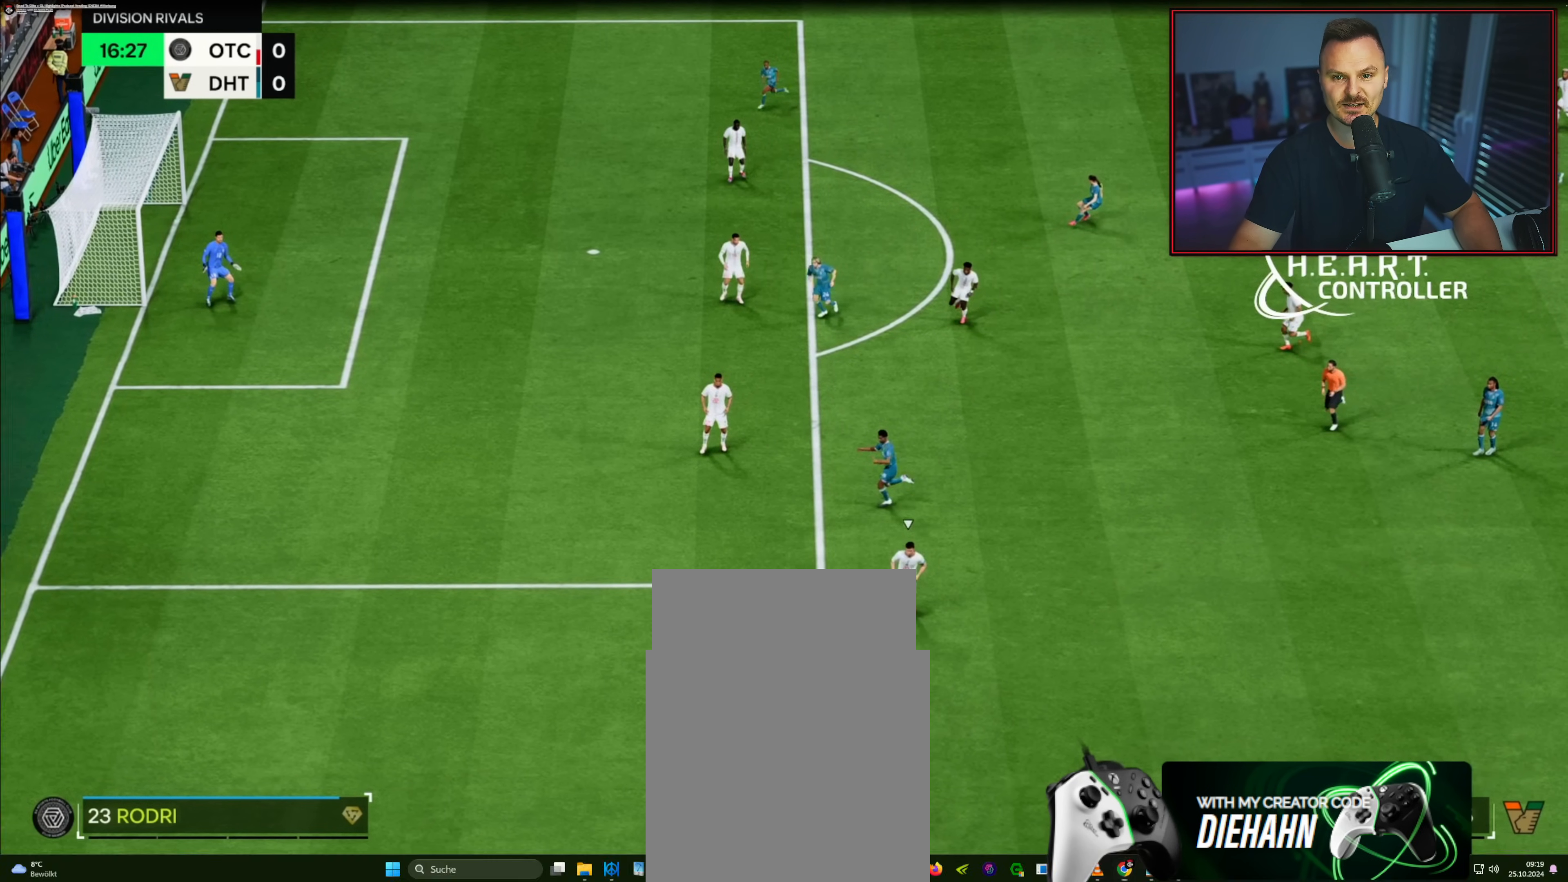
{"buttons": ["X"], "left_stick": "up-left", "right_stick": "center", "events": []}
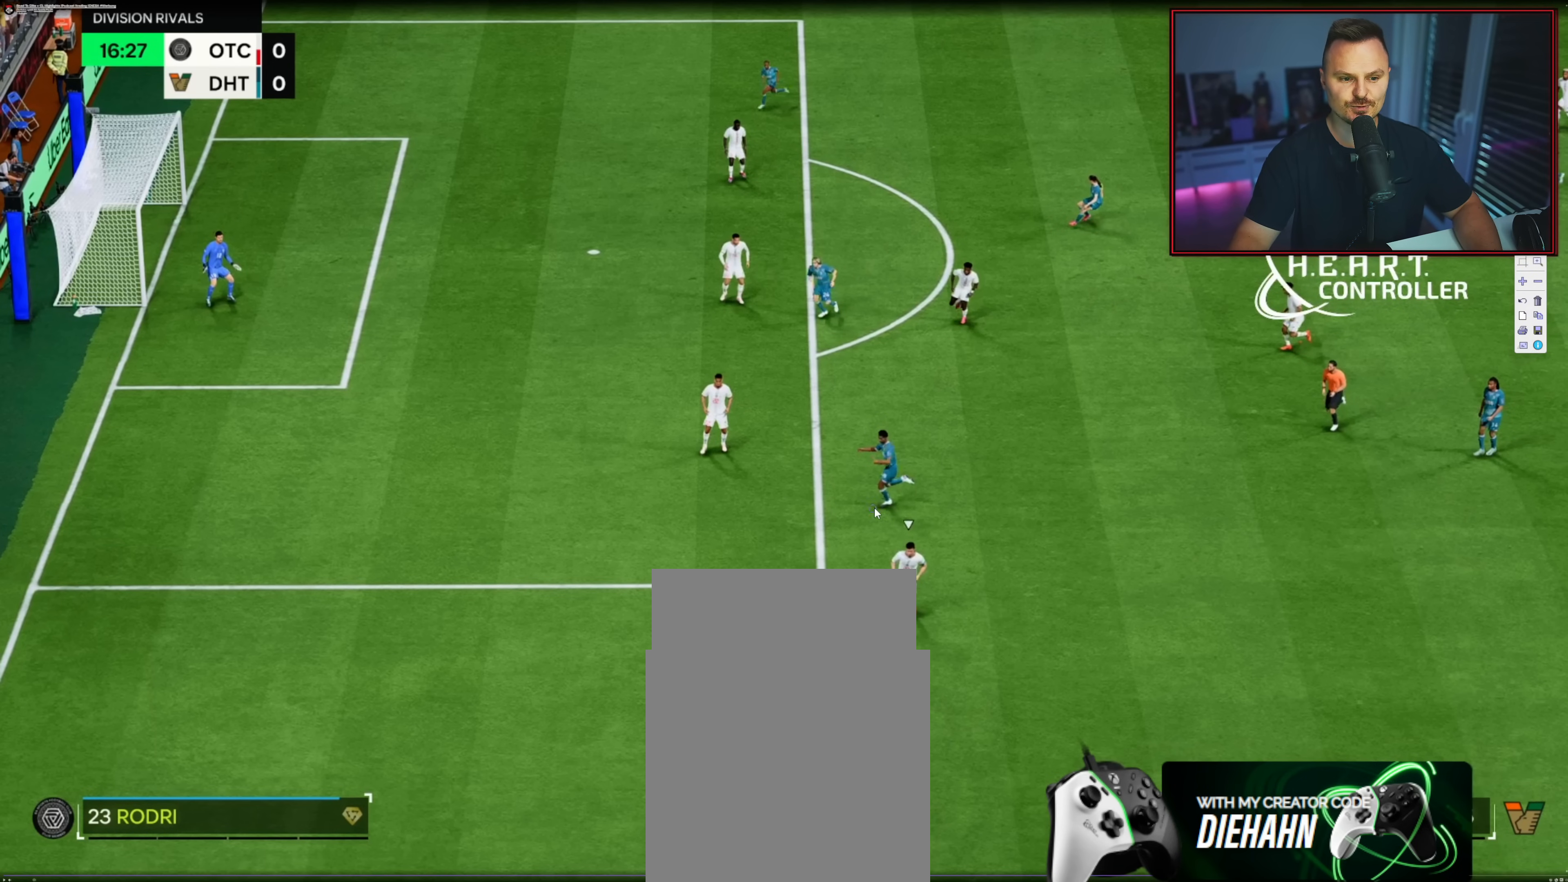
{"buttons": ["X"], "left_stick": "up-left", "right_stick": "center", "events": []}
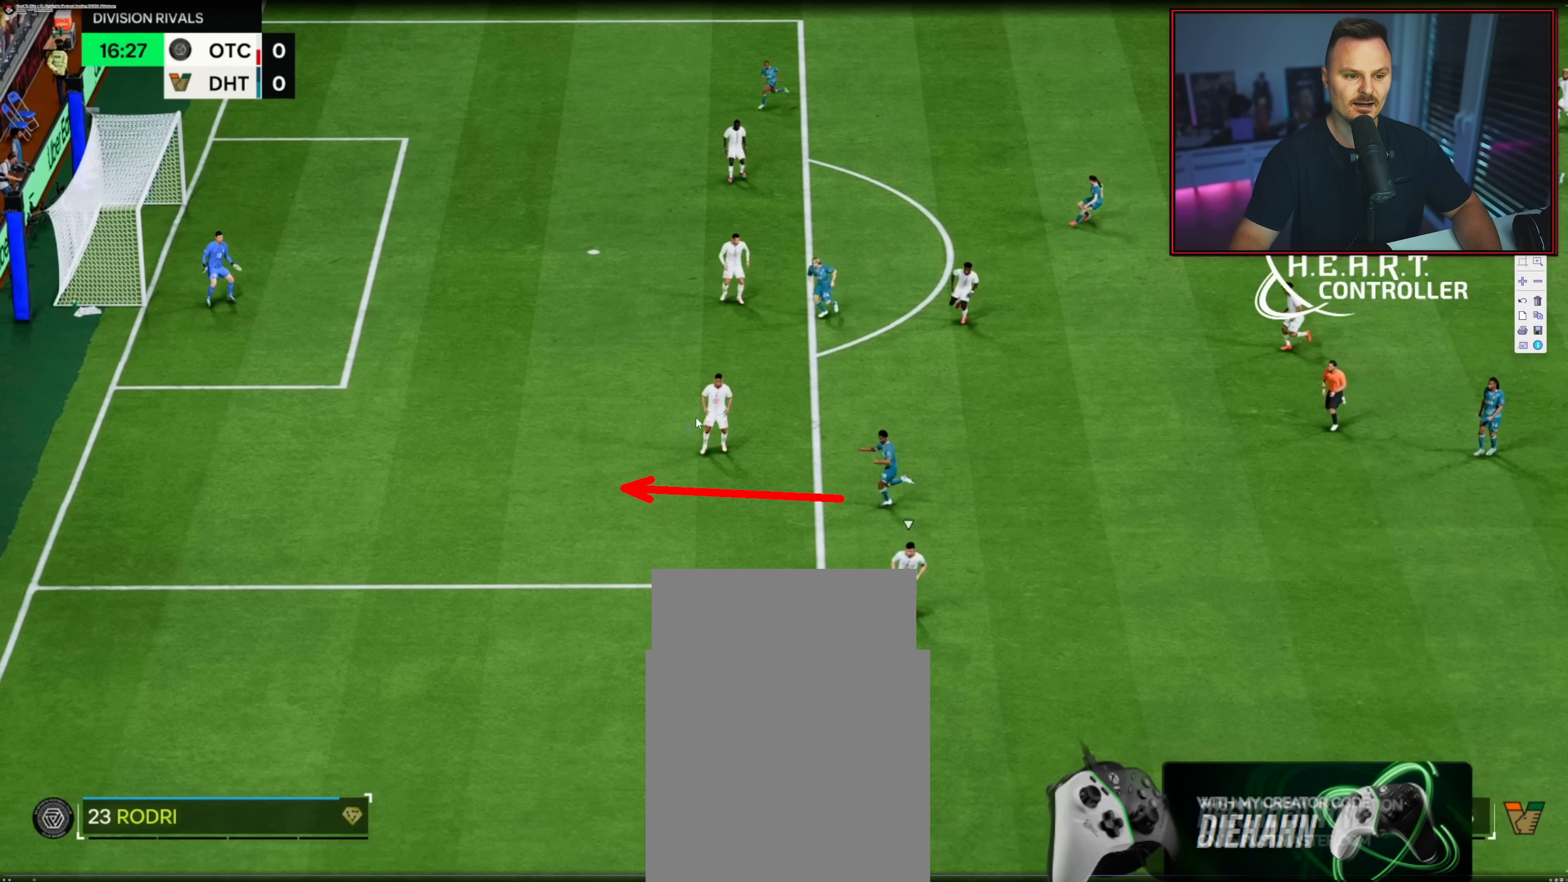
{"buttons": ["X"], "left_stick": "up-left", "right_stick": "center", "events": []}
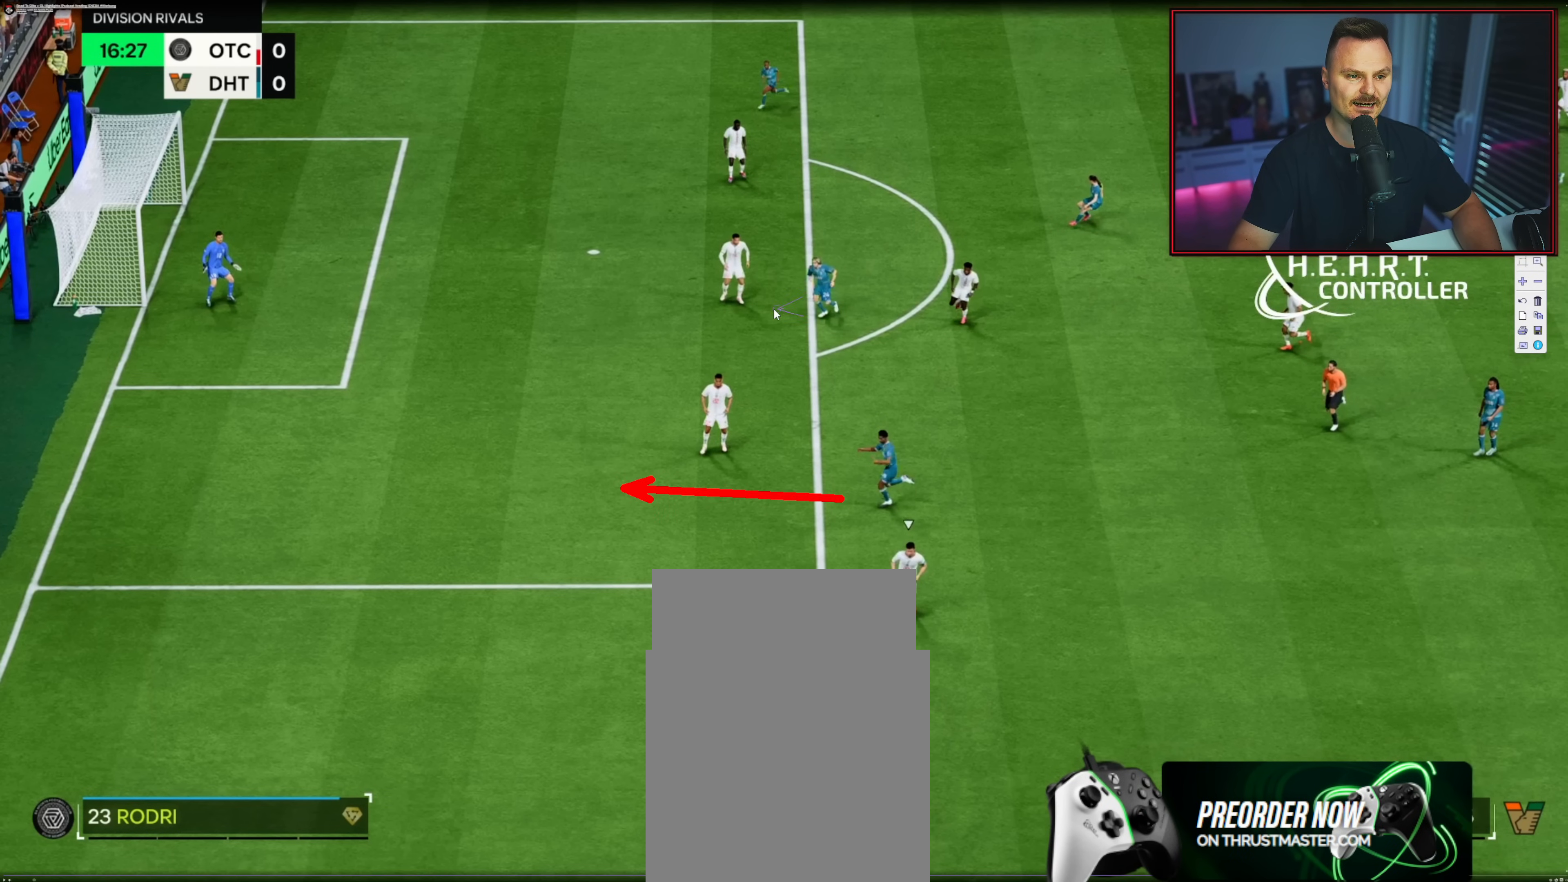
{"buttons": ["X"], "left_stick": "up-left", "right_stick": "center", "events": []}
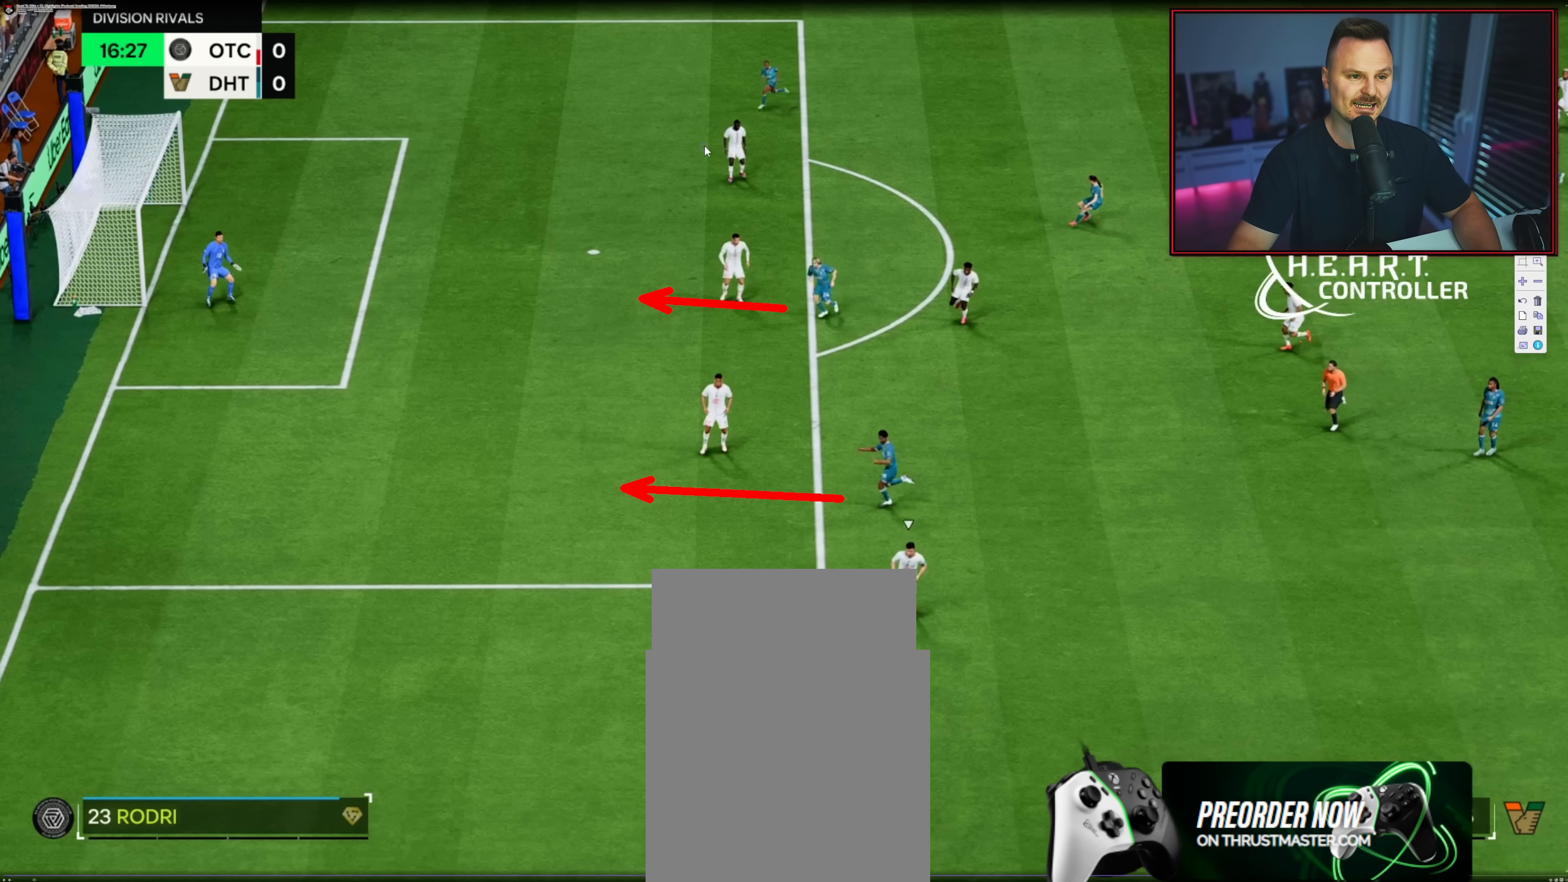
{"buttons": ["X"], "left_stick": "up-left", "right_stick": "center", "events": []}